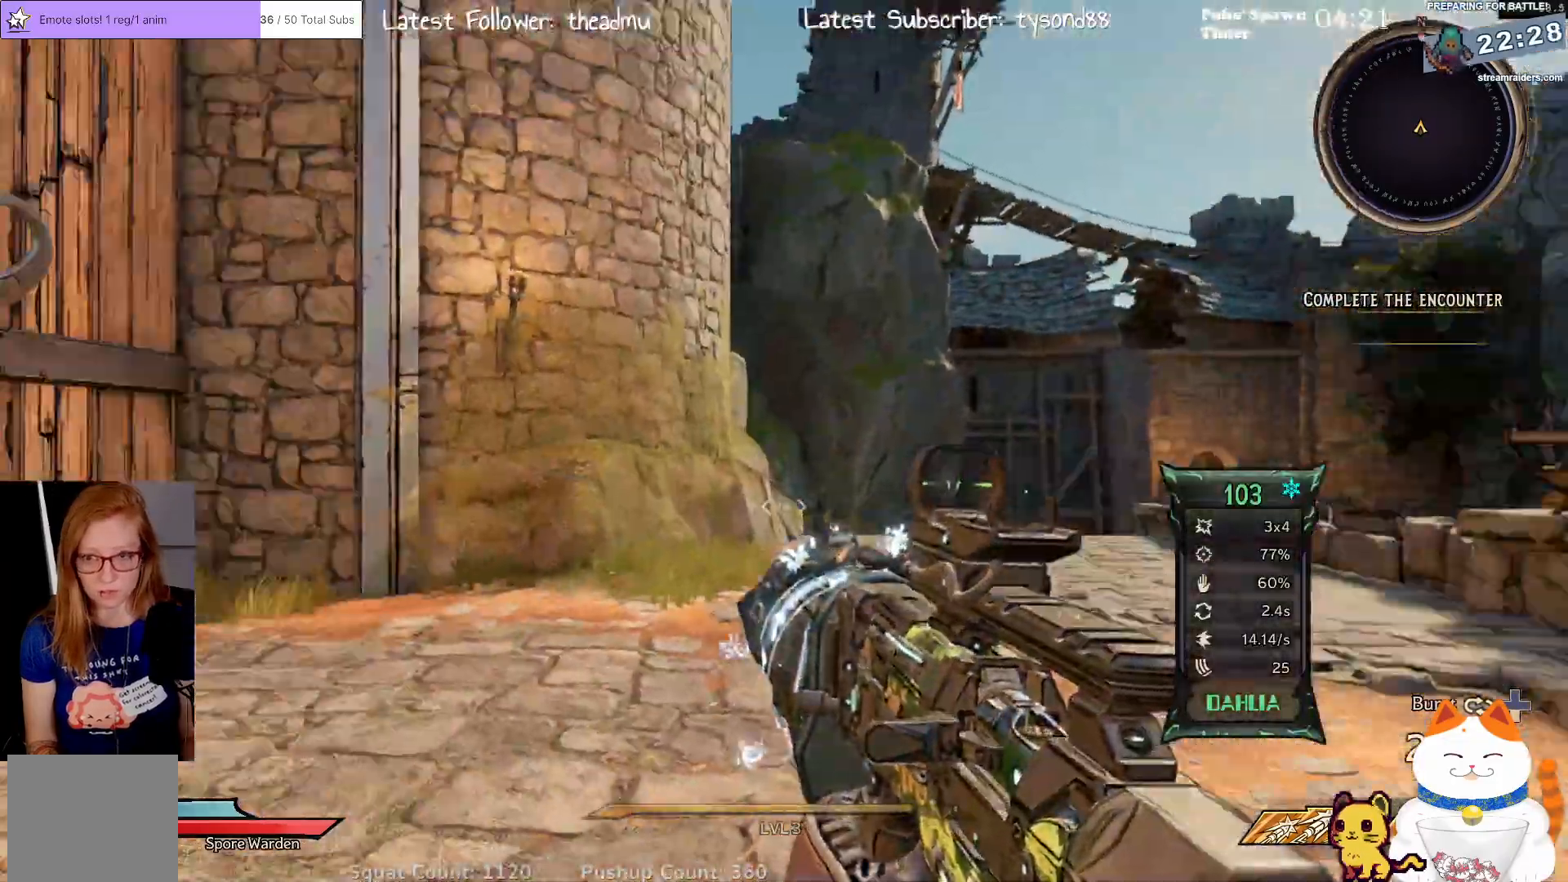
Gameplay with a controller (Xbox layout); each line is a JSON object with the inputs held at the frame after it. "events" lists button and stick changes between this image and that frame as [ms after this image, input, new state], when the widget could be followed in between.
{"buttons": [], "left_stick": "down-right", "right_stick": "left", "events": [[50, "right_stick", "center"], [233, "left_stick", "right"], [300, "right_stick", "left"], [467, "left_stick", "down-right"]]}
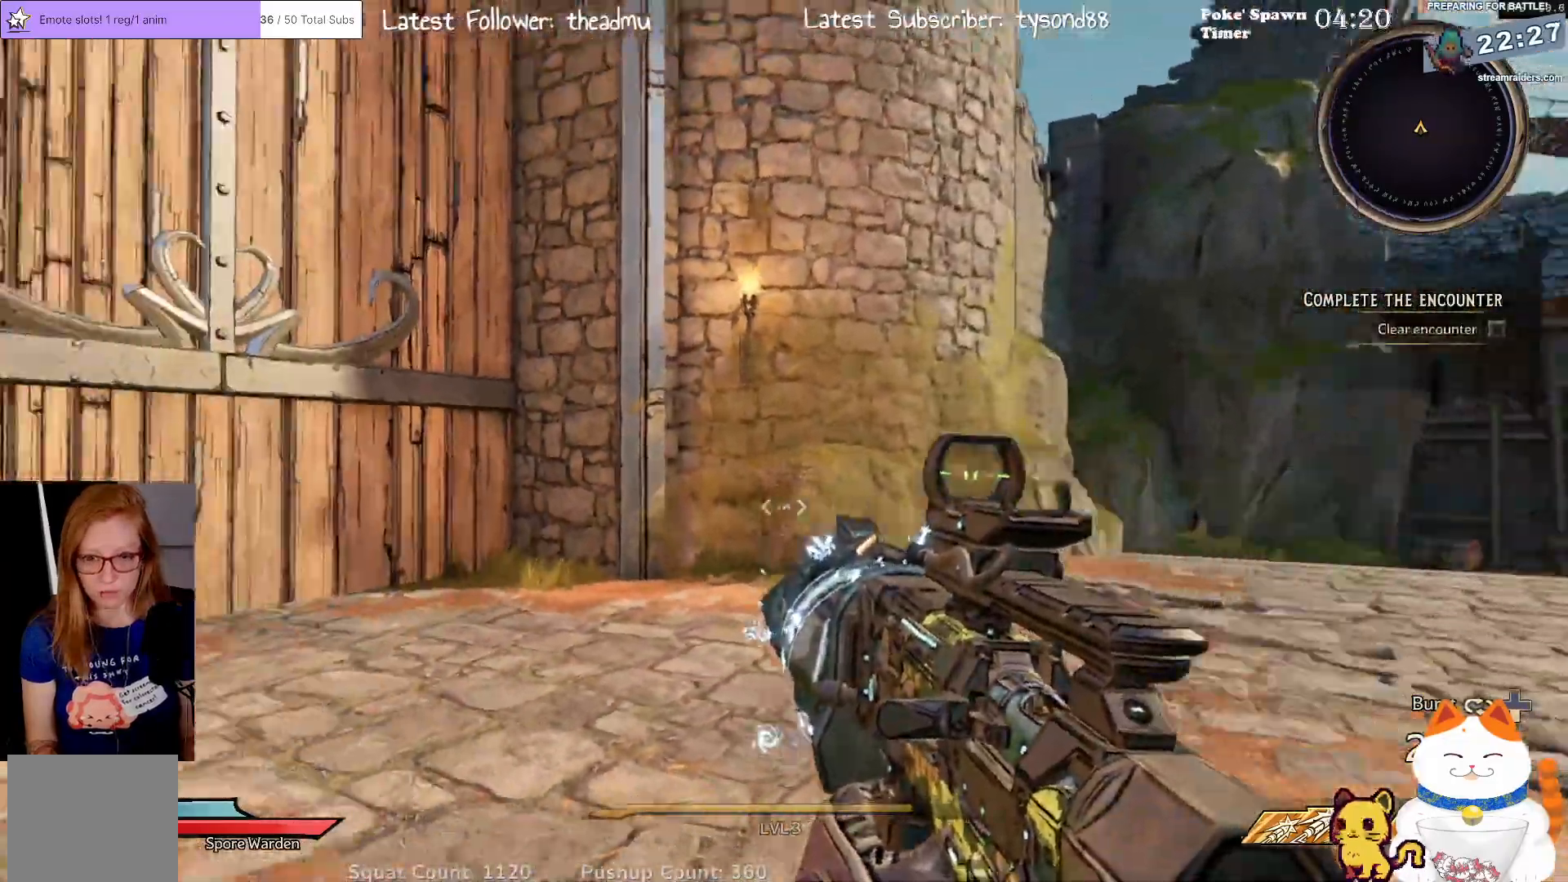
{"buttons": [], "left_stick": "up-left", "right_stick": "right", "events": [[233, "right_stick", "center"], [283, "left_stick", "up-right"], [333, "right_stick", "right"], [450, "left_stick", "up-left"]]}
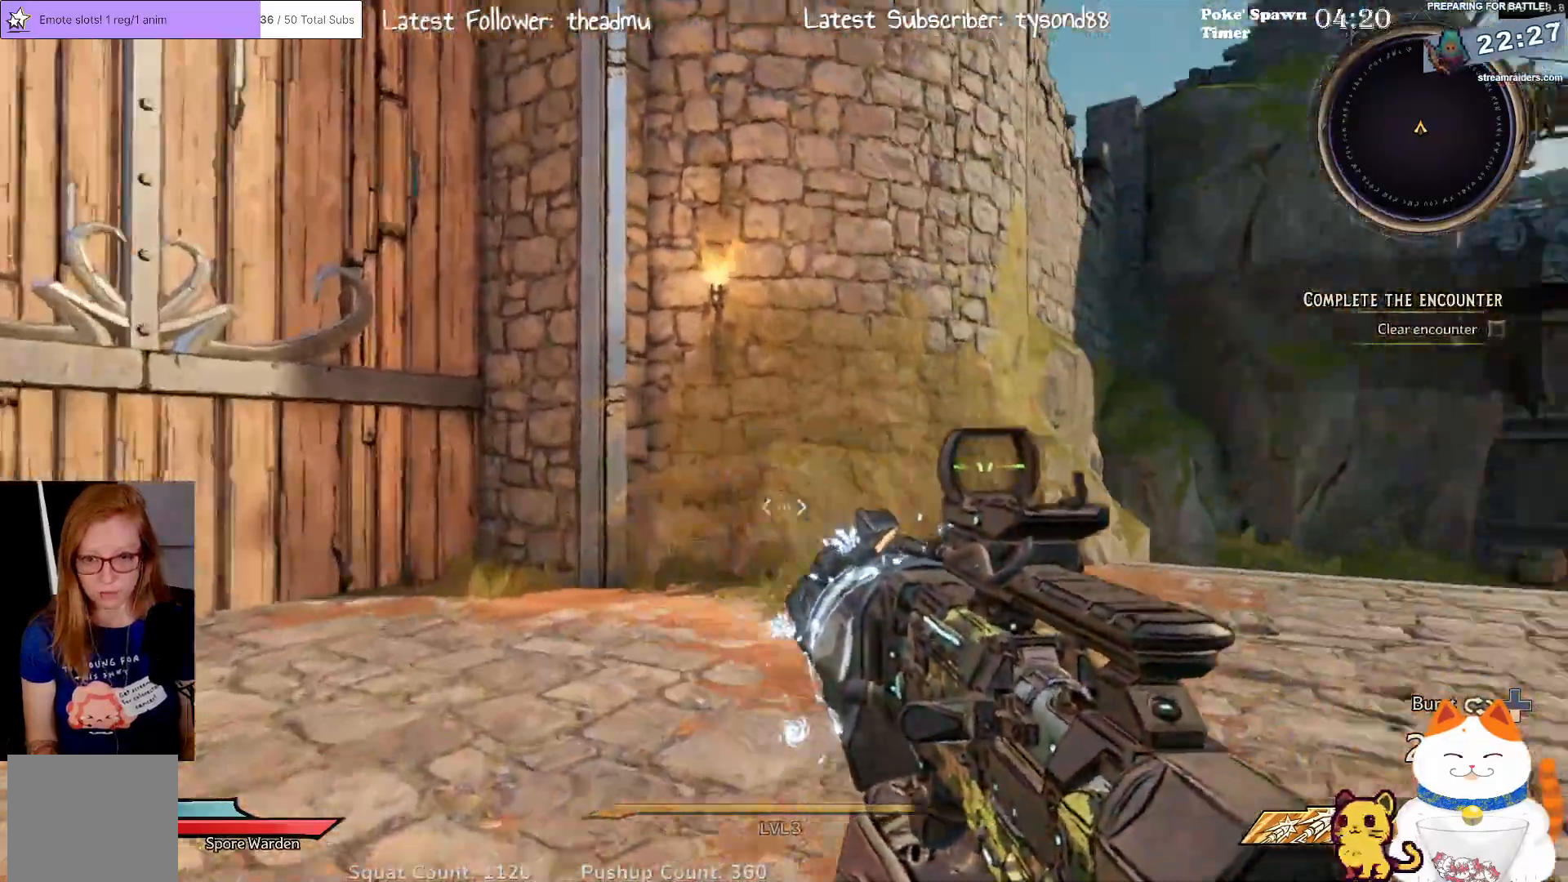
{"buttons": [], "left_stick": "left", "right_stick": "center", "events": [[350, "left_stick", "left"], [400, "right_stick", "center"]]}
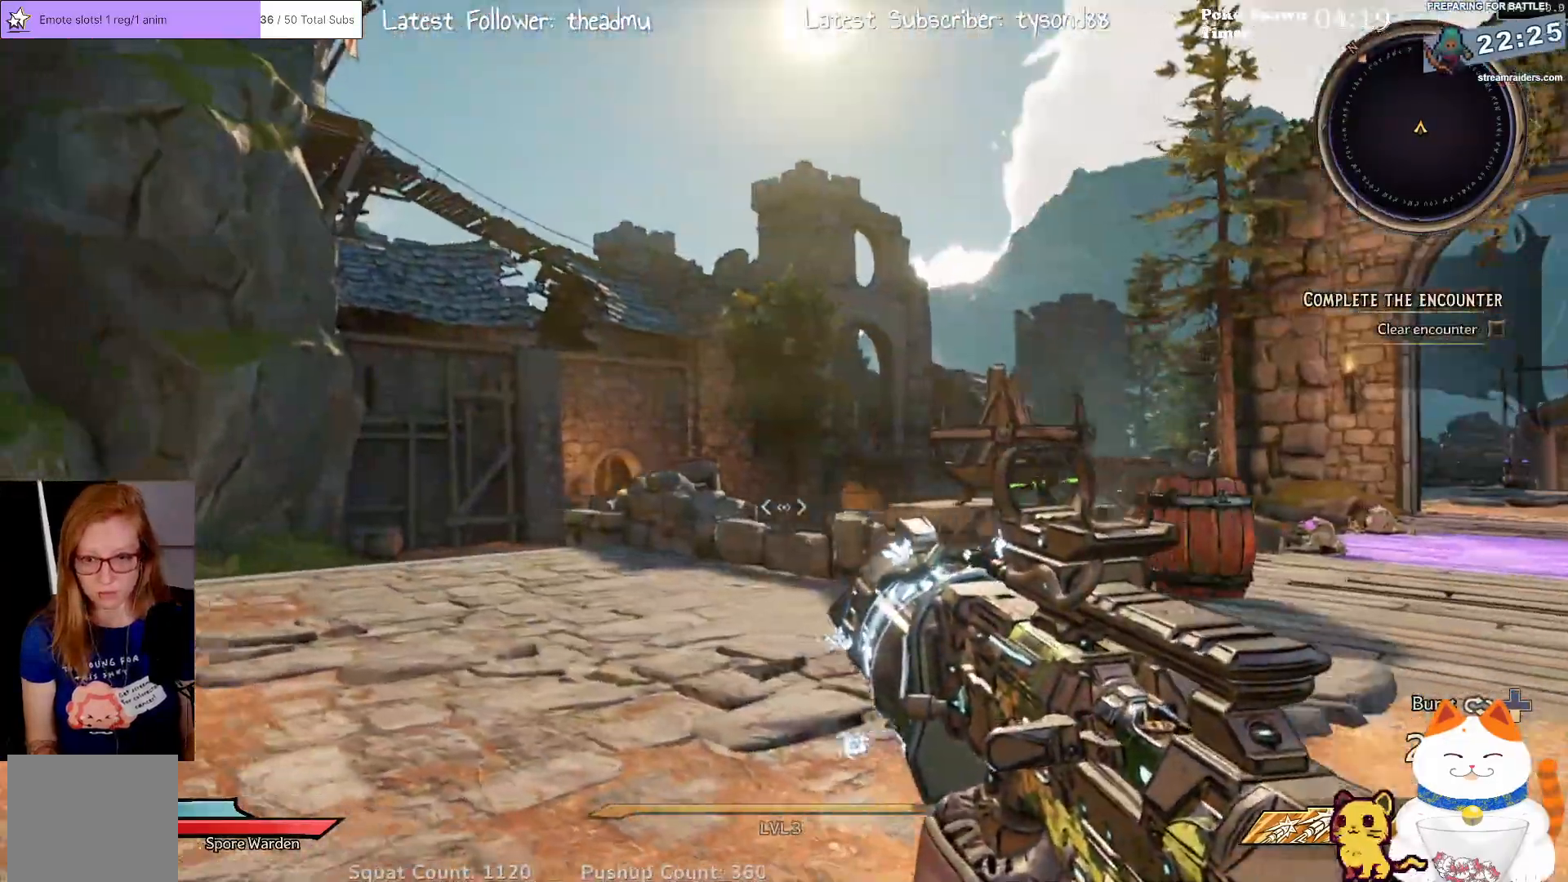
{"buttons": [], "left_stick": "left", "right_stick": "right", "events": [[167, "right_stick", "right"], [250, "left_stick", "up-left"], [417, "left_stick", "left"]]}
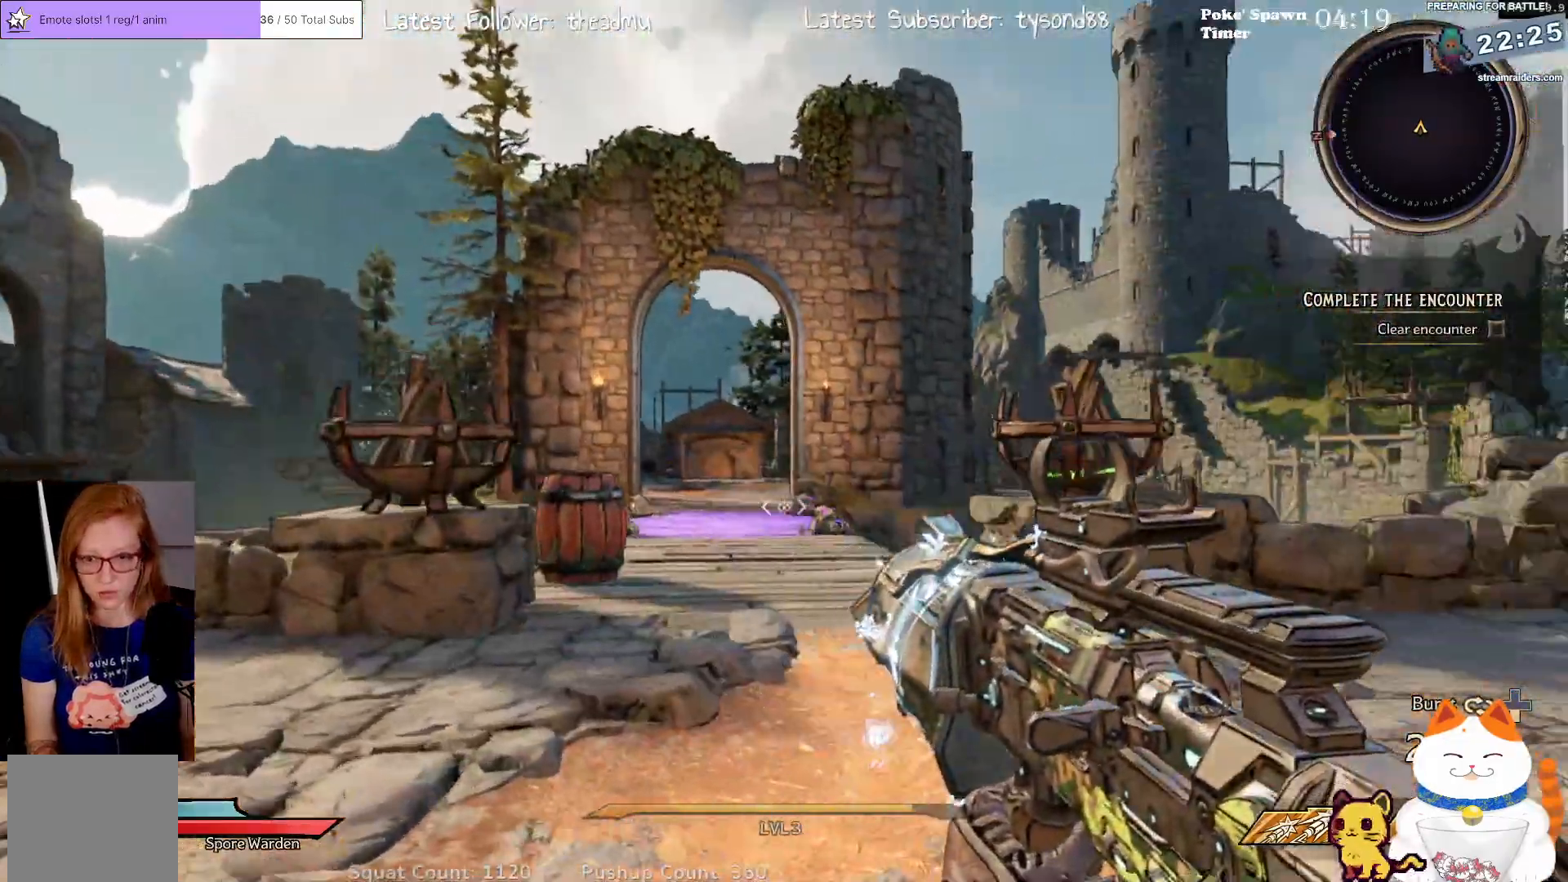
{"buttons": [], "left_stick": "left", "right_stick": "right", "events": [[67, "right_stick", "center"], [433, "right_stick", "right"]]}
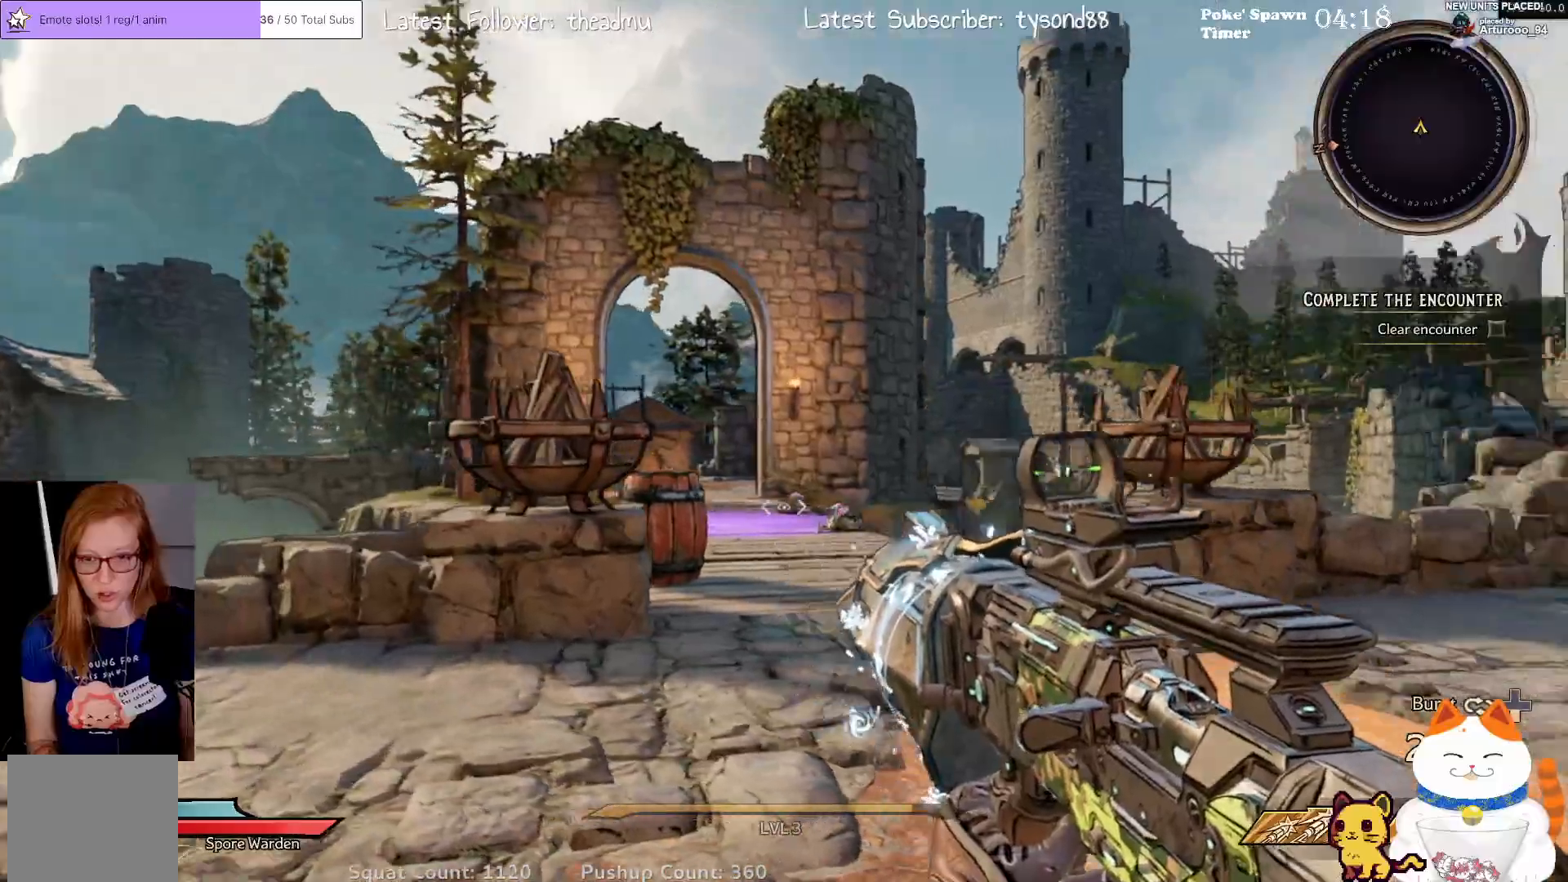
{"buttons": [], "left_stick": "down", "right_stick": "center", "events": [[300, "right_stick", "center"], [483, "left_stick", "down"]]}
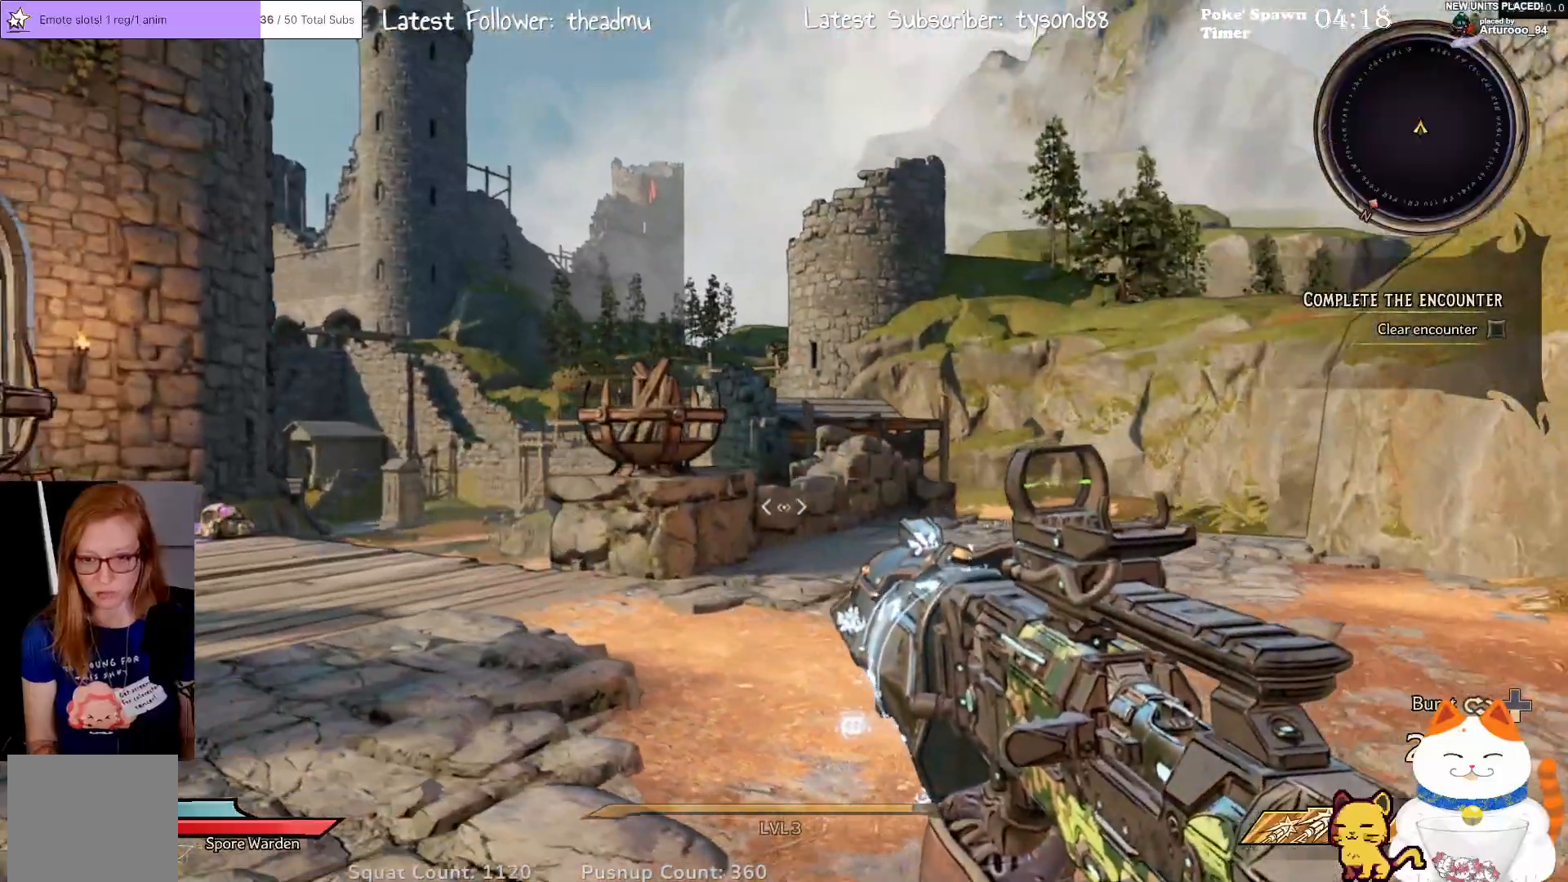
{"buttons": [], "left_stick": "up", "right_stick": "center", "events": [[100, "left_stick", "down-right"], [150, "right_stick", "left"], [233, "left_stick", "right"], [483, "right_stick", "center"], [500, "left_stick", "up"]]}
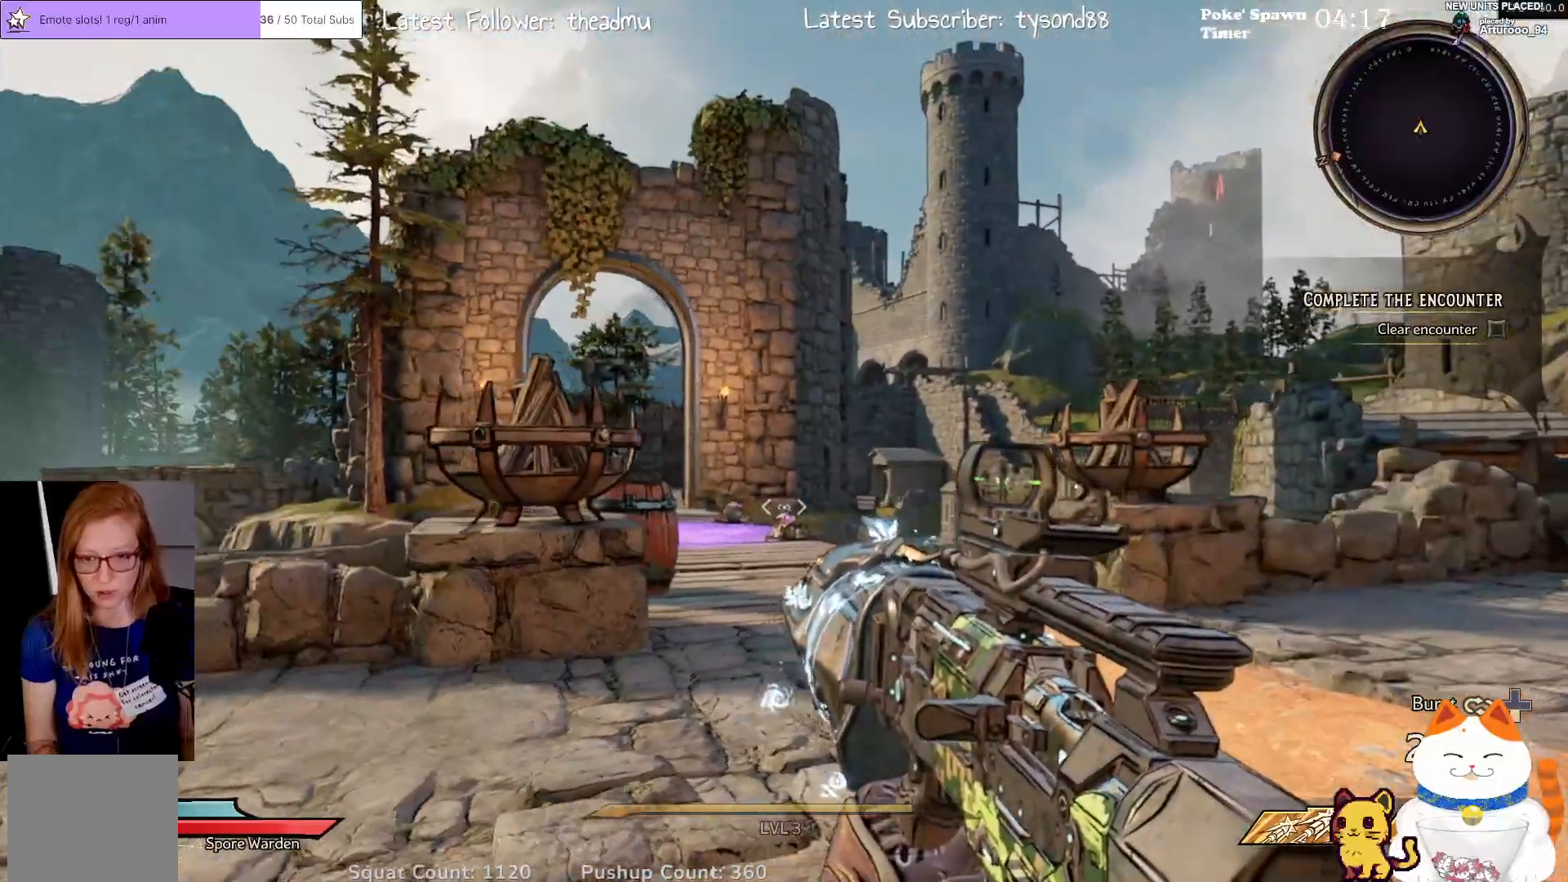
{"buttons": [], "left_stick": "up", "right_stick": "center", "events": [[50, "left_stick", "up-left"], [133, "right_stick", "left"], [317, "left_stick", "up"], [383, "right_stick", "center"]]}
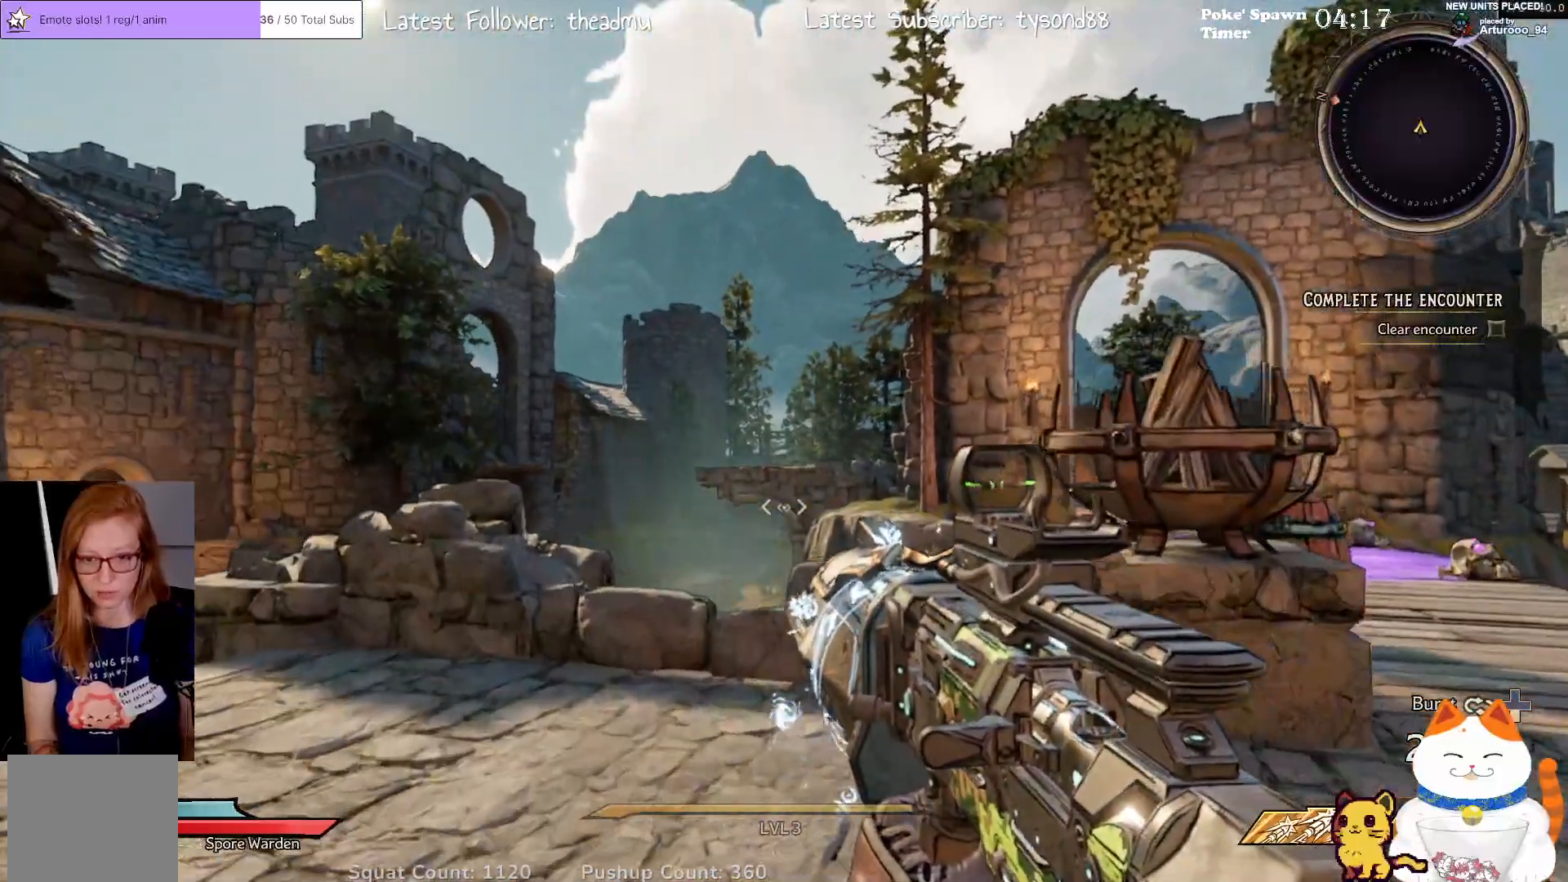
{"buttons": [], "left_stick": "up", "right_stick": "down-right", "events": [[83, "right_stick", "down-left"], [283, "right_stick", "center"], [467, "right_stick", "down-right"]]}
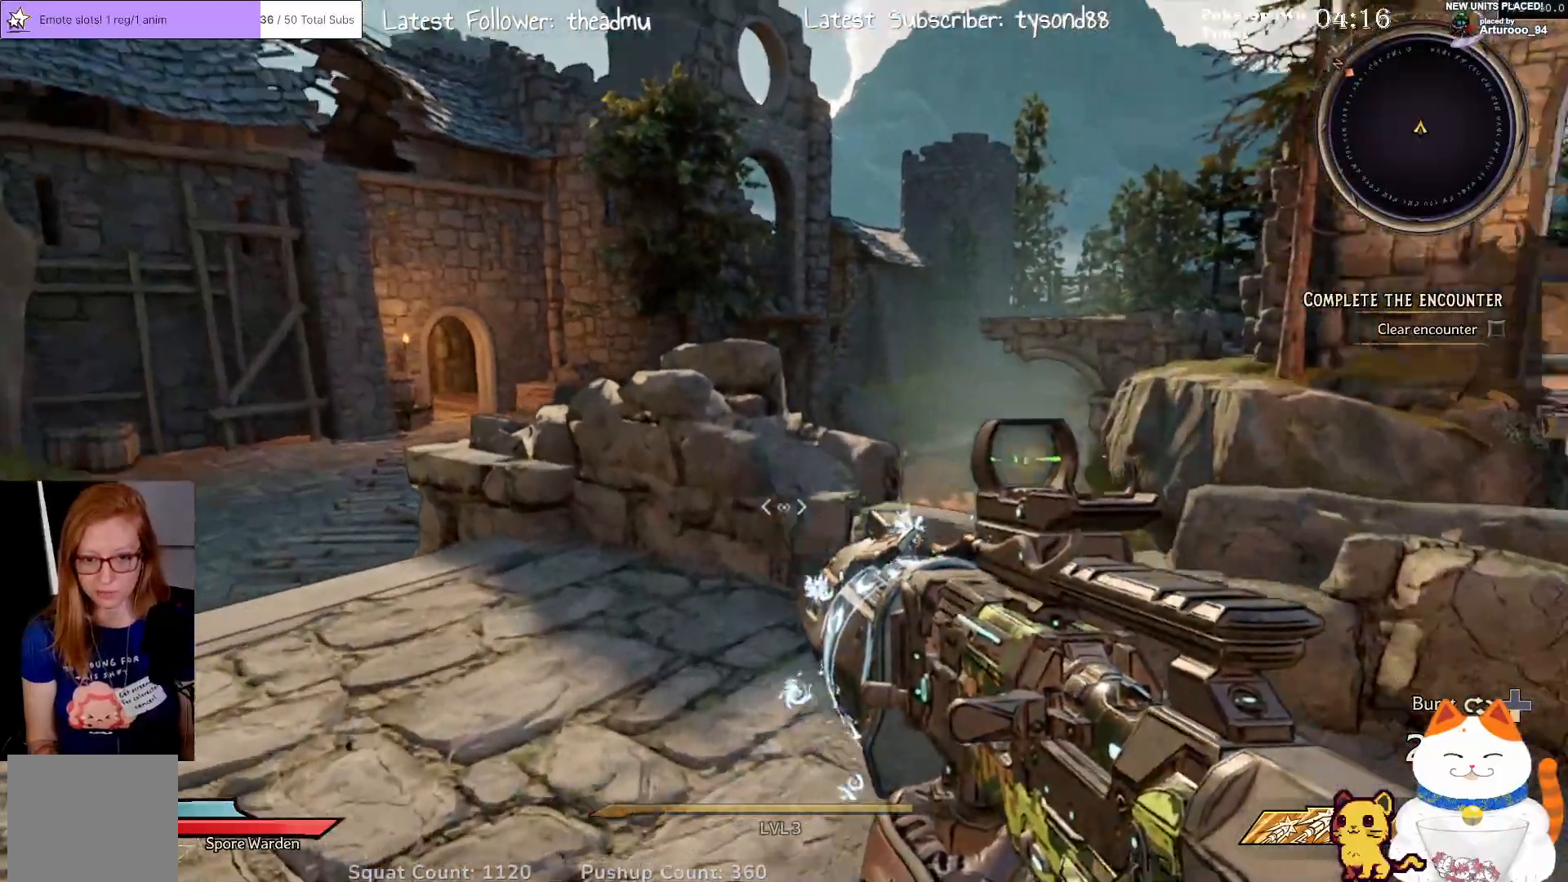
{"buttons": [], "left_stick": "up", "right_stick": "center", "events": [[167, "right_stick", "right"], [283, "right_stick", "center"]]}
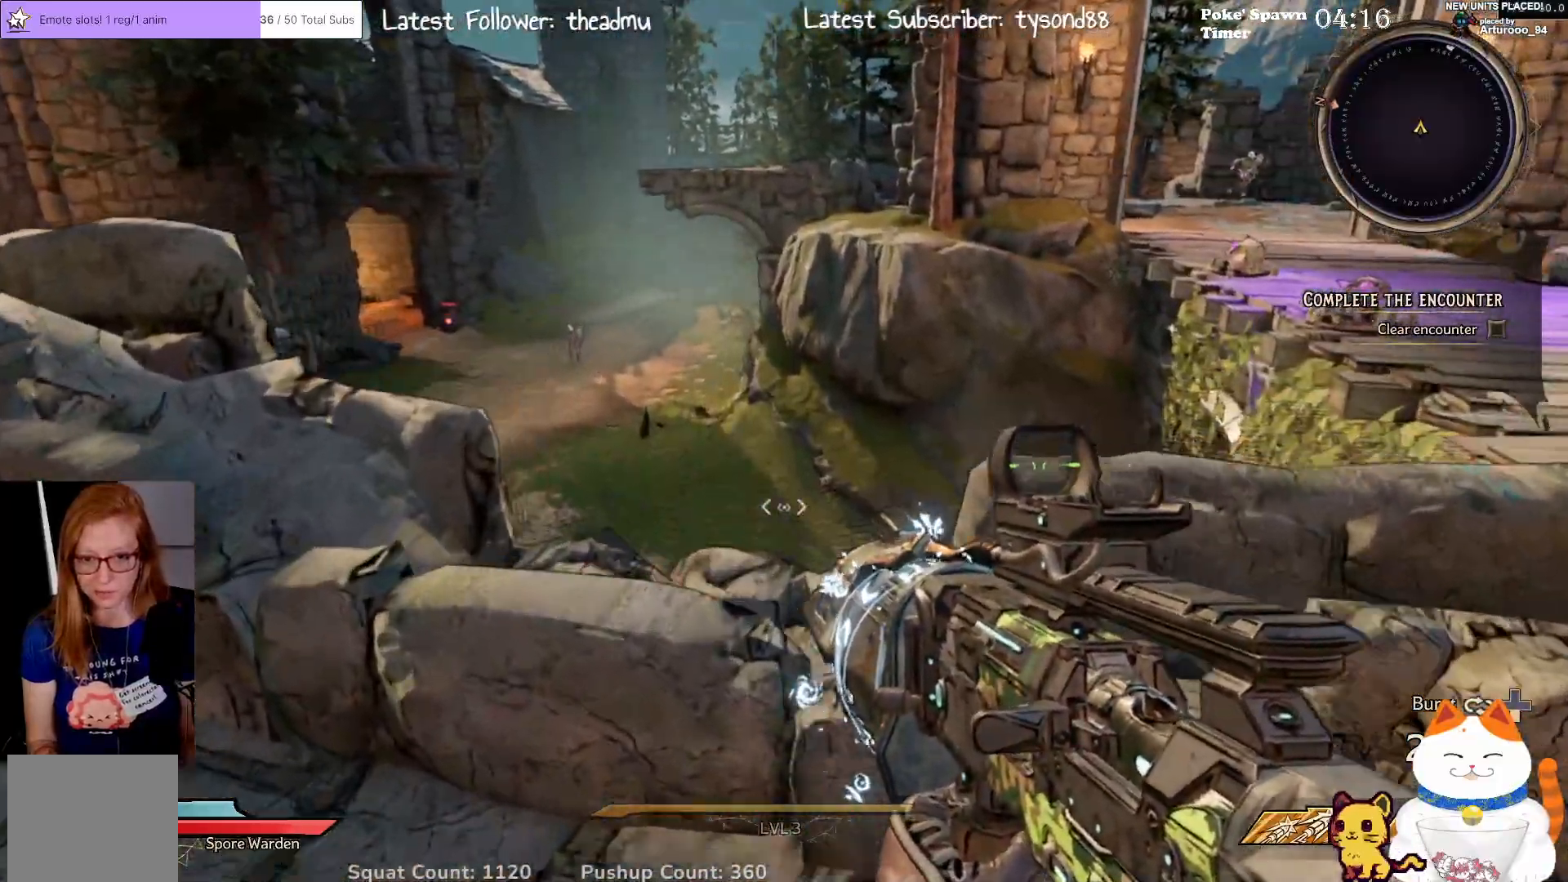
{"buttons": ["L2"], "left_stick": "center", "right_stick": "center", "events": [[17, "left_stick", "up-left"], [217, "right_stick", "up"], [350, "left_stick", "up-right"], [383, "right_stick", "center"], [417, "left_stick", "center"], [467, "L2", "down"]]}
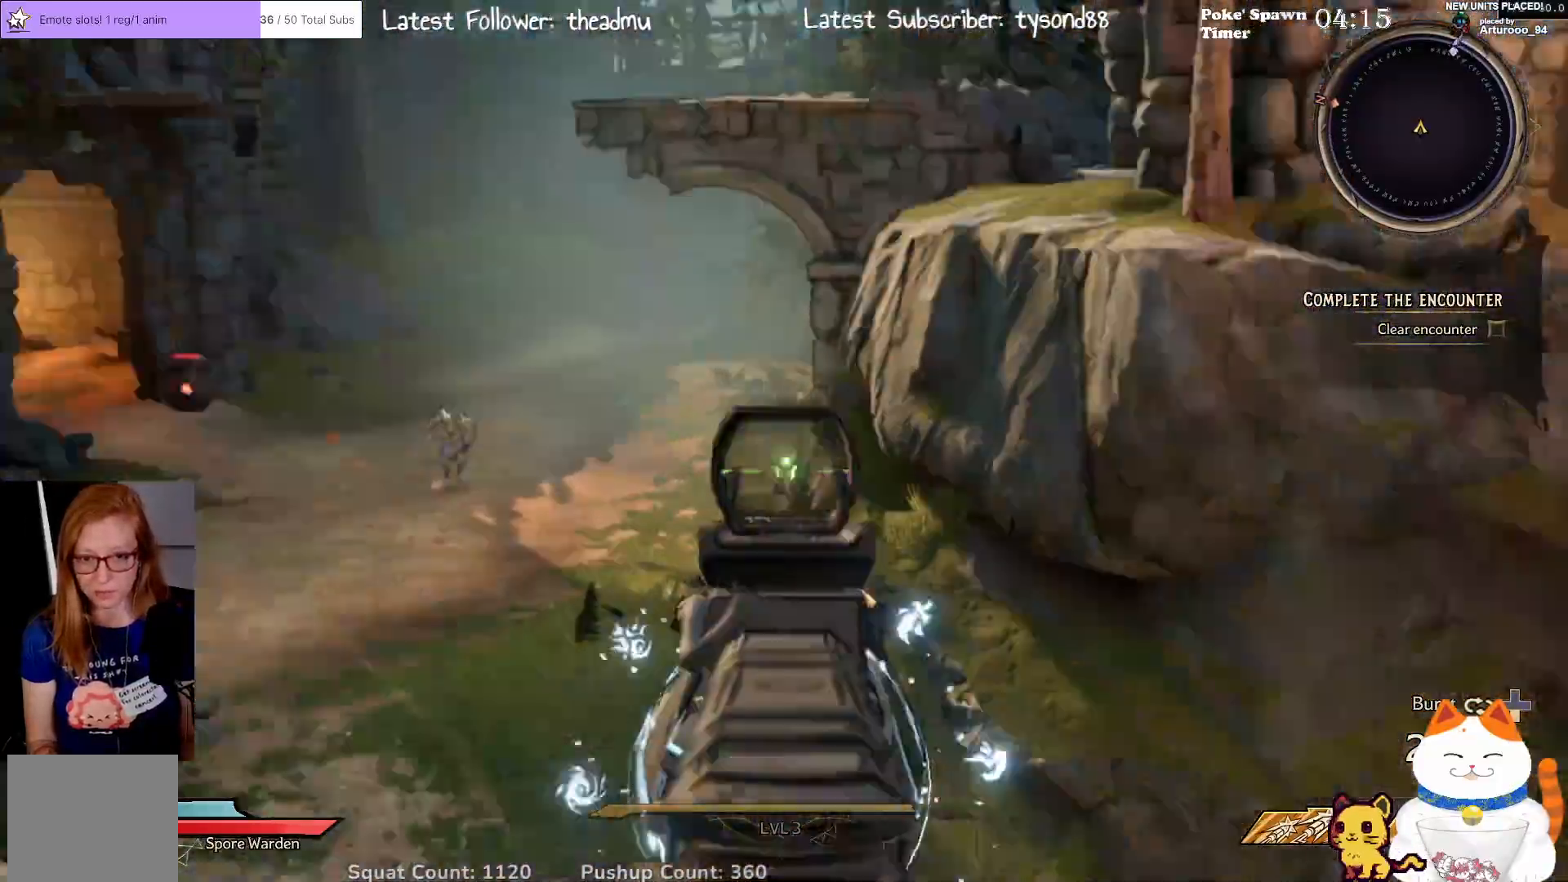
{"buttons": ["L2"], "left_stick": "center", "right_stick": "center", "events": [[100, "right_stick", "left"], [300, "right_stick", "center"]]}
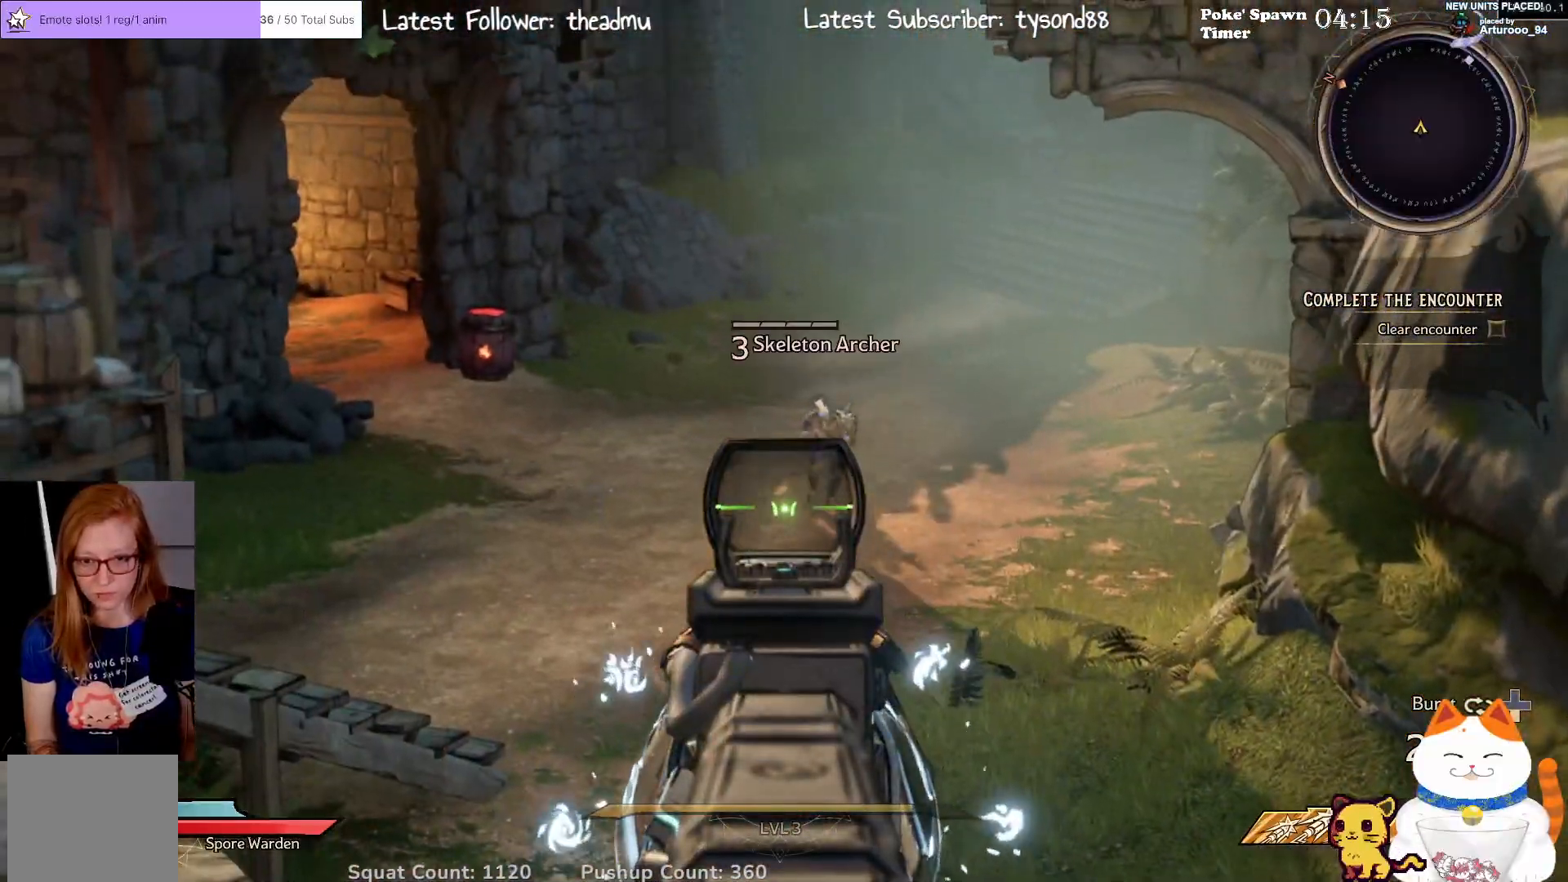
{"buttons": ["L2"], "left_stick": "center", "right_stick": "center", "events": [[167, "right_stick", "up-right"], [333, "right_stick", "center"]]}
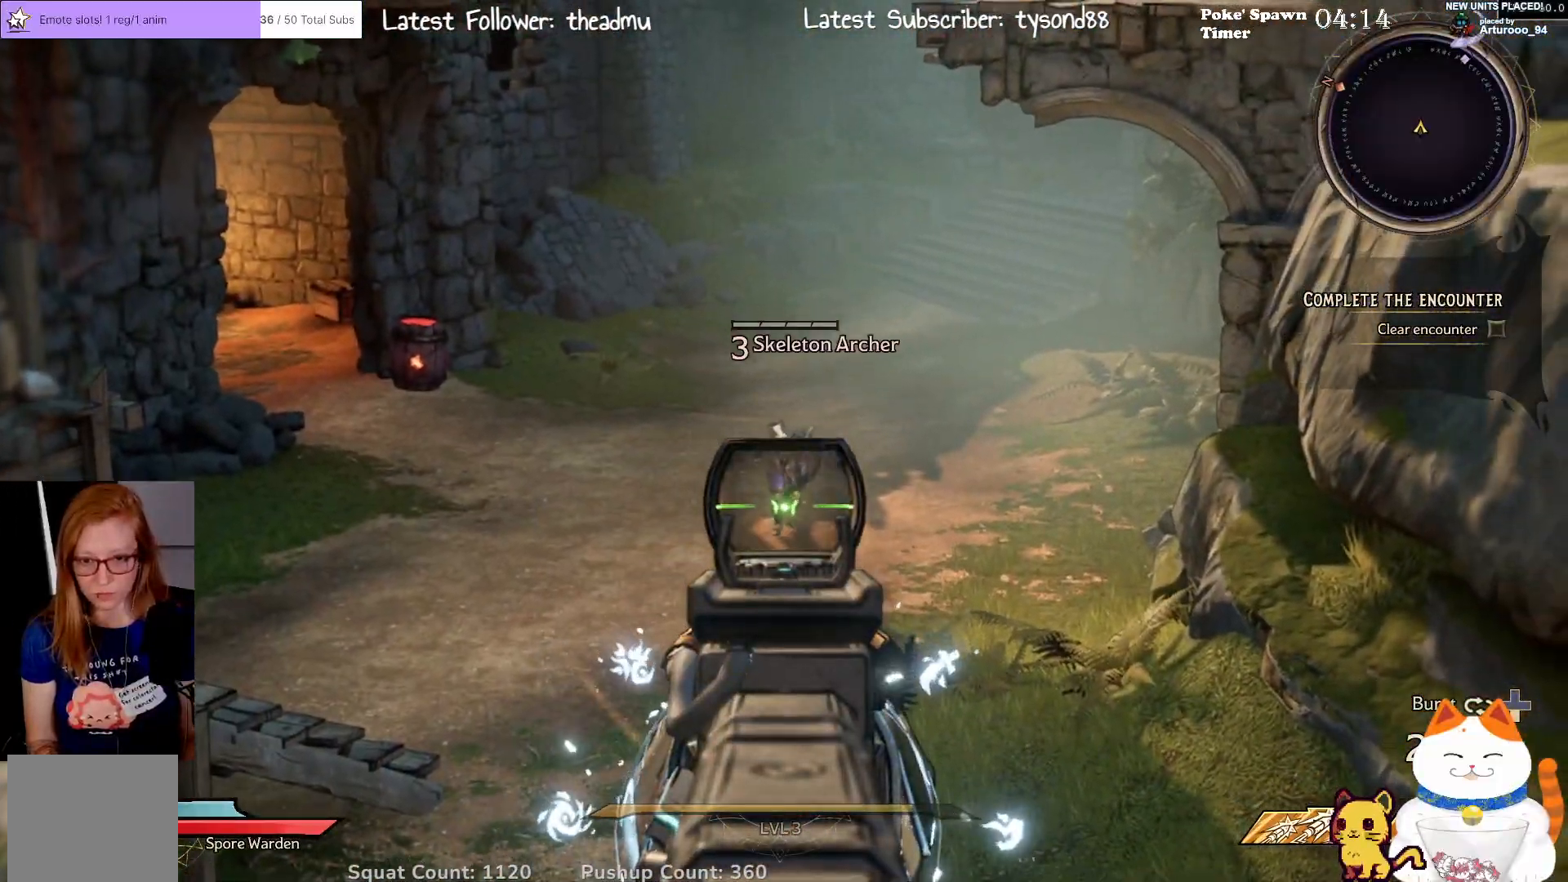
{"buttons": ["L2"], "left_stick": "center", "right_stick": "center", "events": [[17, "R2", "down"], [233, "R2", "up"]]}
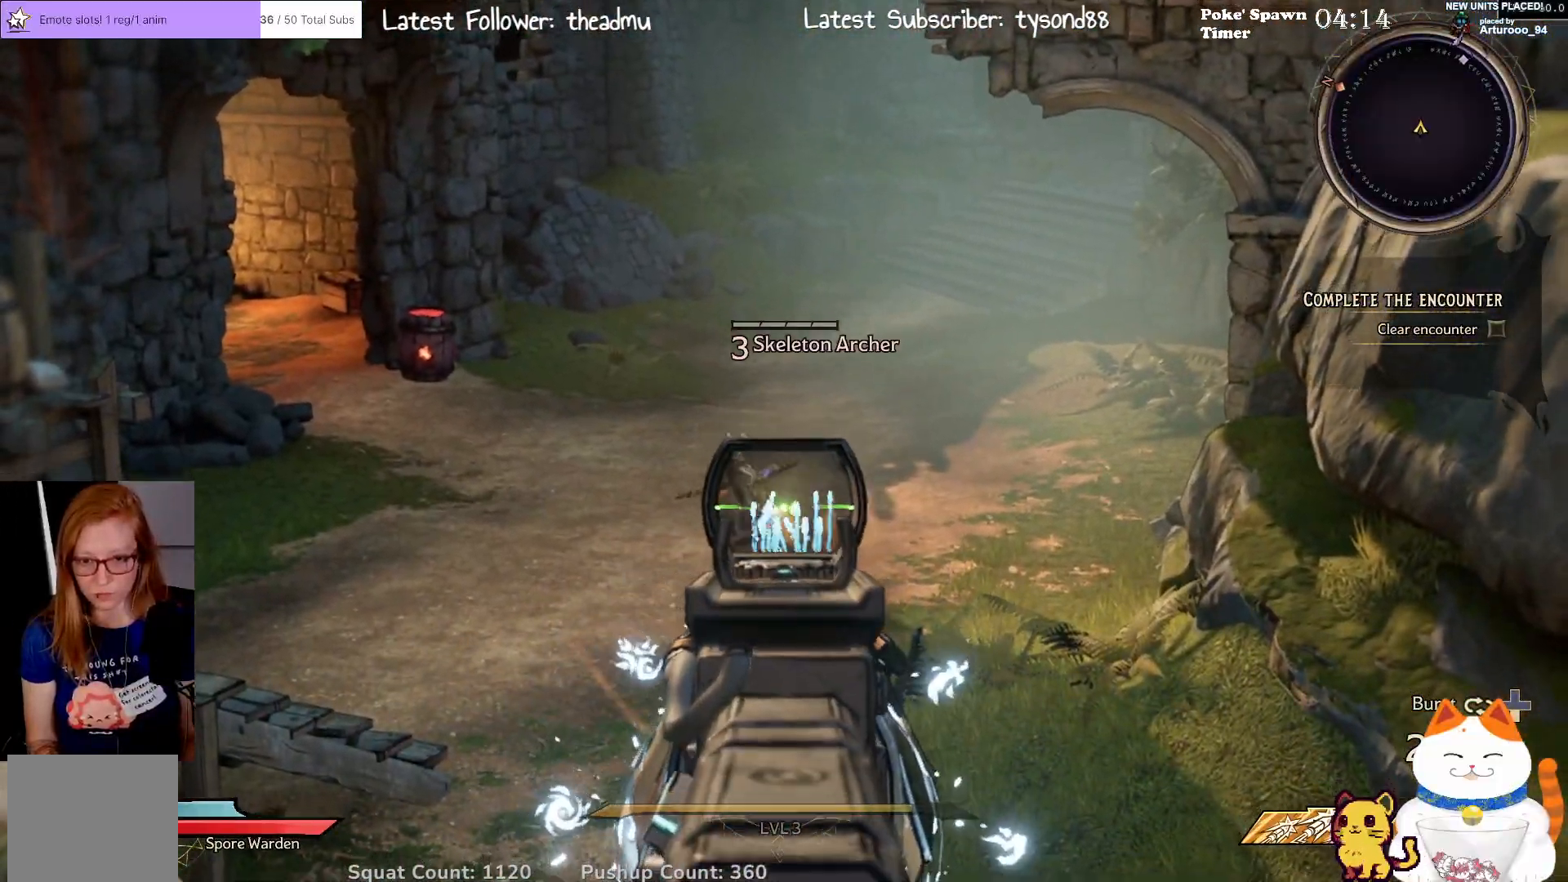
{"buttons": ["L2"], "left_stick": "left", "right_stick": "left", "events": [[50, "R2", "down"], [167, "R2", "up"], [417, "left_stick", "left"], [500, "right_stick", "left"]]}
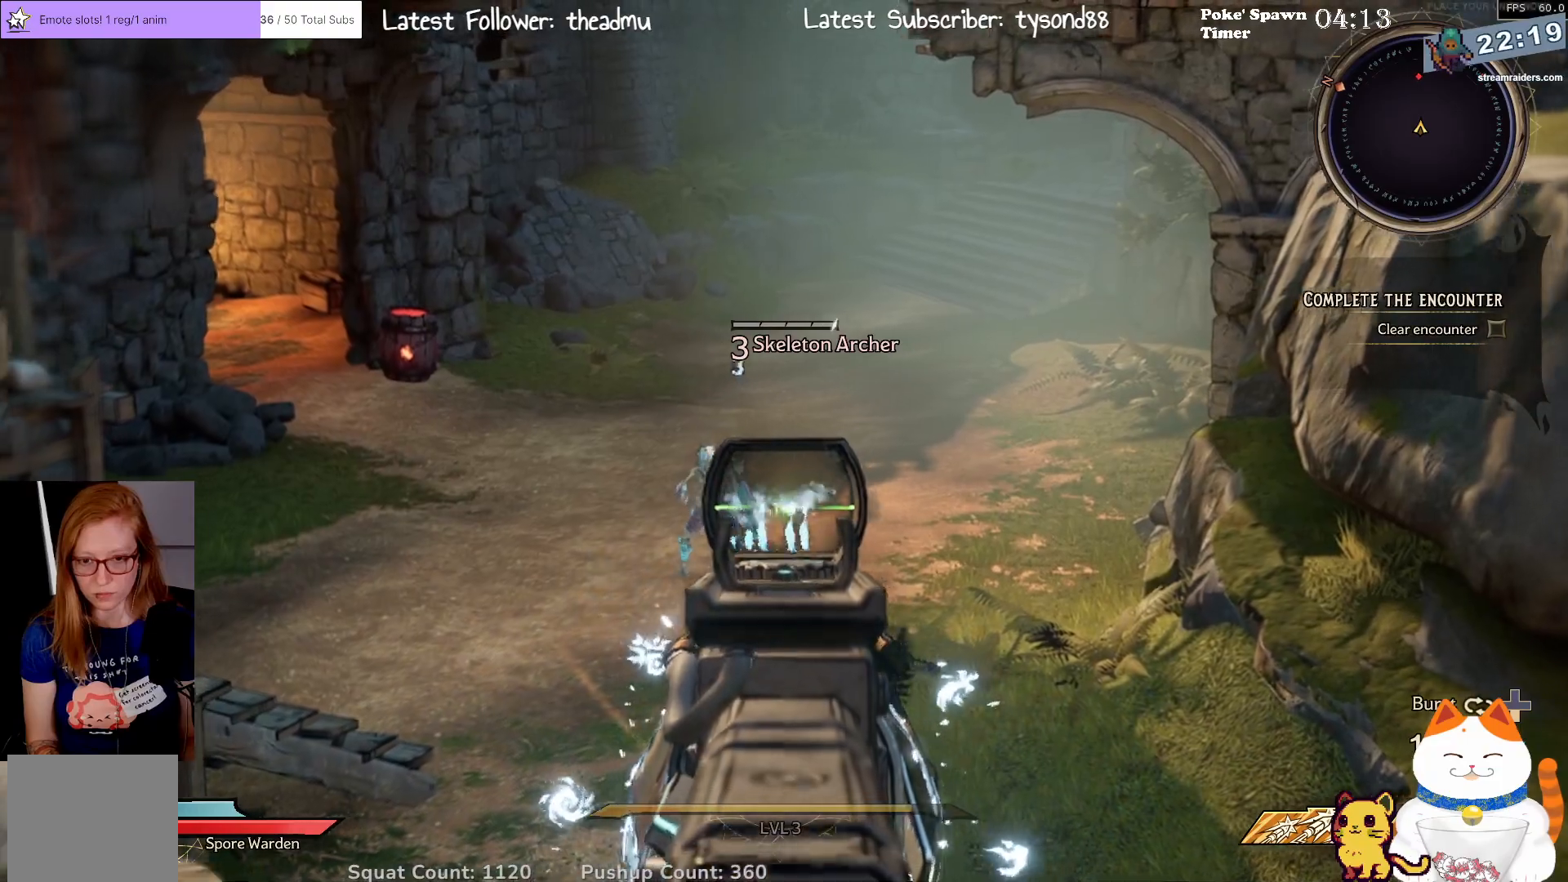
{"buttons": ["L2"], "left_stick": "right", "right_stick": "center", "events": [[100, "right_stick", "center"], [150, "left_stick", "center"], [317, "R2", "down"], [500, "R2", "up"], [500, "left_stick", "right"]]}
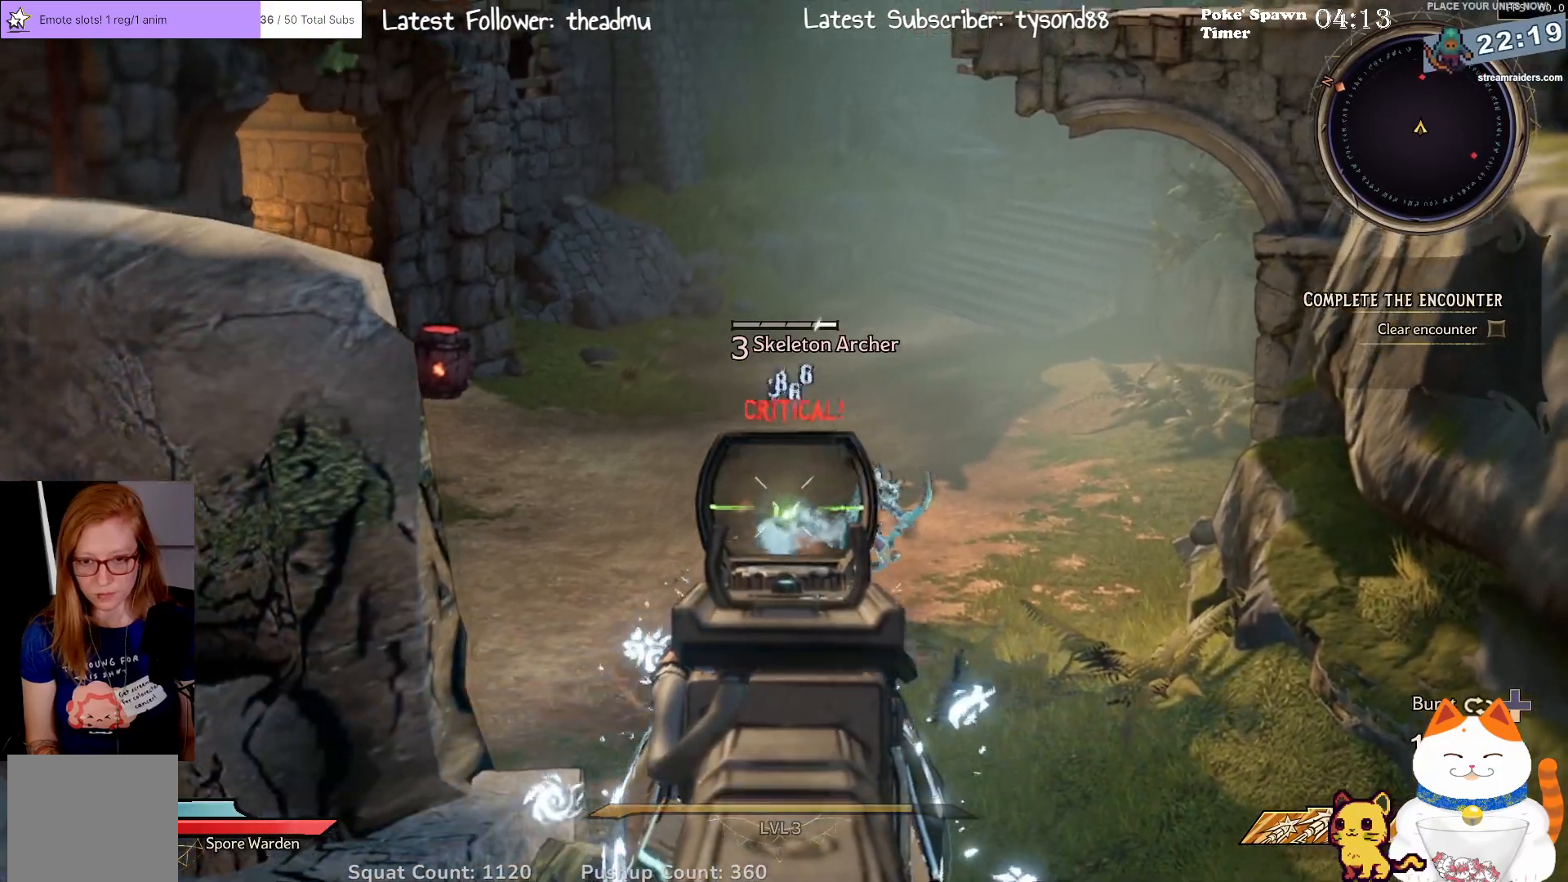
{"buttons": ["L2"], "left_stick": "center", "right_stick": "center", "events": [[250, "left_stick", "center"], [250, "right_stick", "right"], [450, "right_stick", "center"]]}
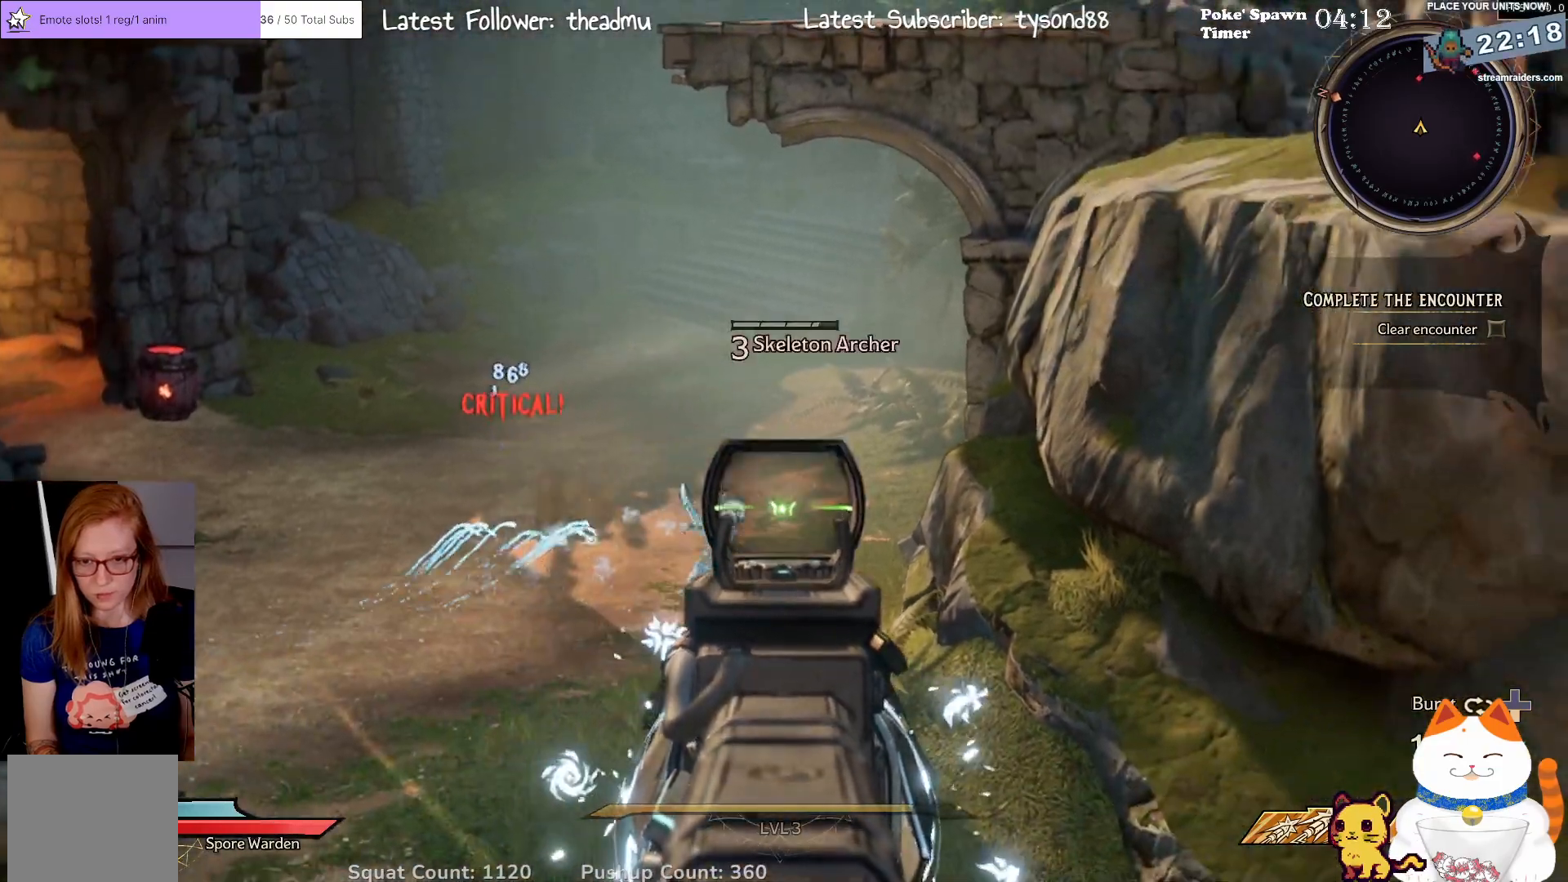
{"buttons": ["L2", "R2"], "left_stick": "down-left", "right_stick": "center", "events": [[200, "left_stick", "down-left"], [267, "right_stick", "down"], [283, "left_stick", "down"], [433, "R2", "down"], [433, "left_stick", "down-left"], [433, "right_stick", "center"]]}
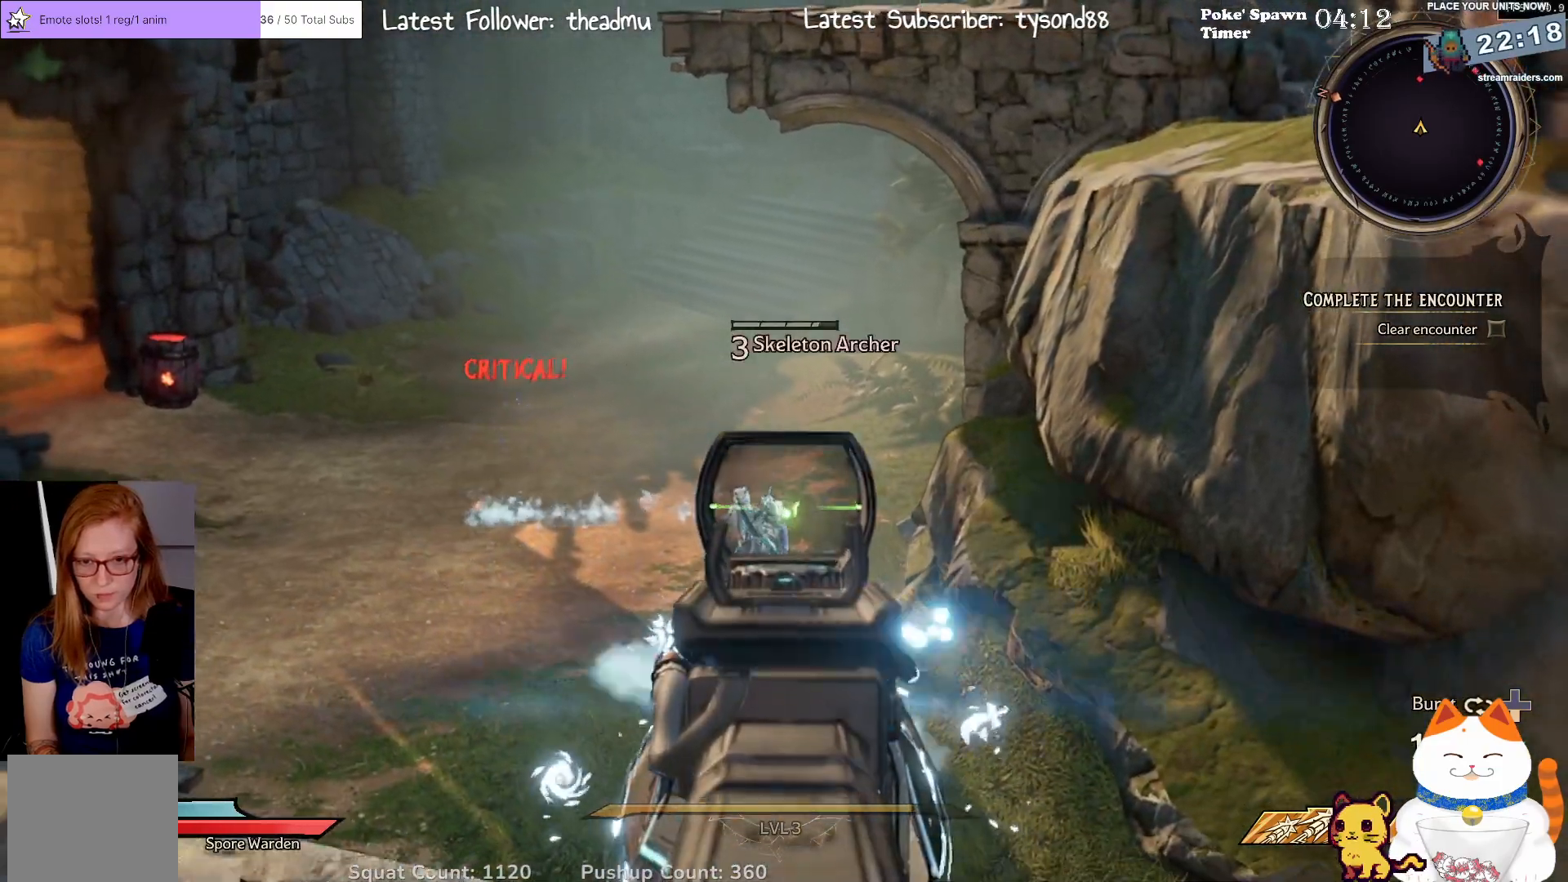
{"buttons": ["L2", "R2"], "left_stick": "center", "right_stick": "center", "events": [[83, "R2", "up"], [217, "left_stick", "center"], [417, "R2", "down"]]}
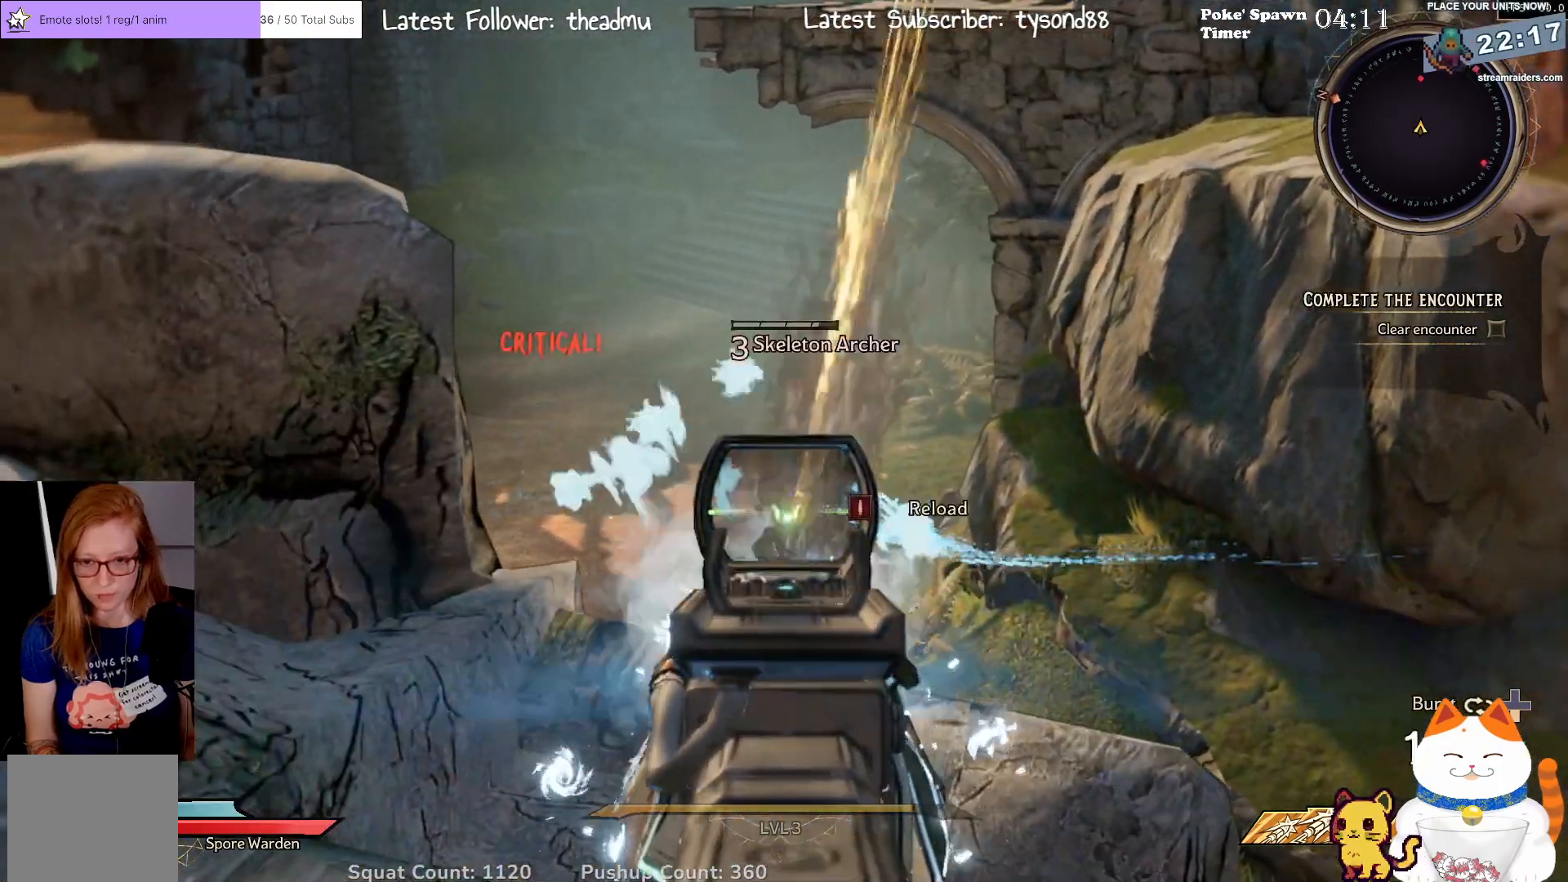
{"buttons": ["L2"], "left_stick": "center", "right_stick": "center", "events": [[67, "R2", "up"], [217, "left_stick", "right"], [383, "left_stick", "center"]]}
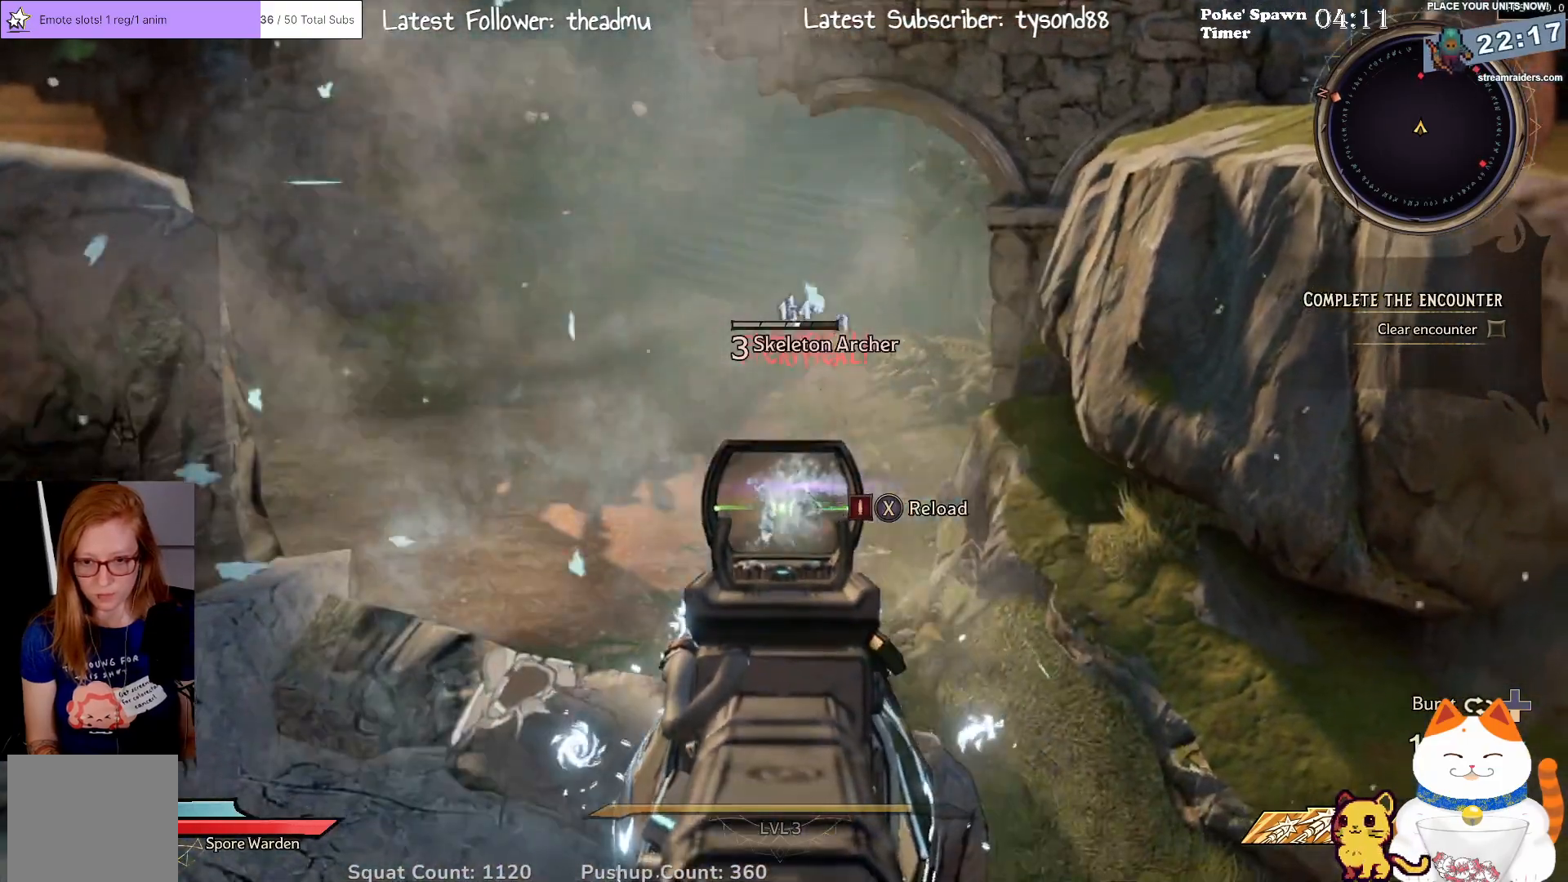
{"buttons": ["L2"], "left_stick": "up", "right_stick": "center", "events": [[150, "R2", "down"], [217, "left_stick", "right"], [283, "R2", "up"], [283, "left_stick", "up-right"], [400, "left_stick", "up"]]}
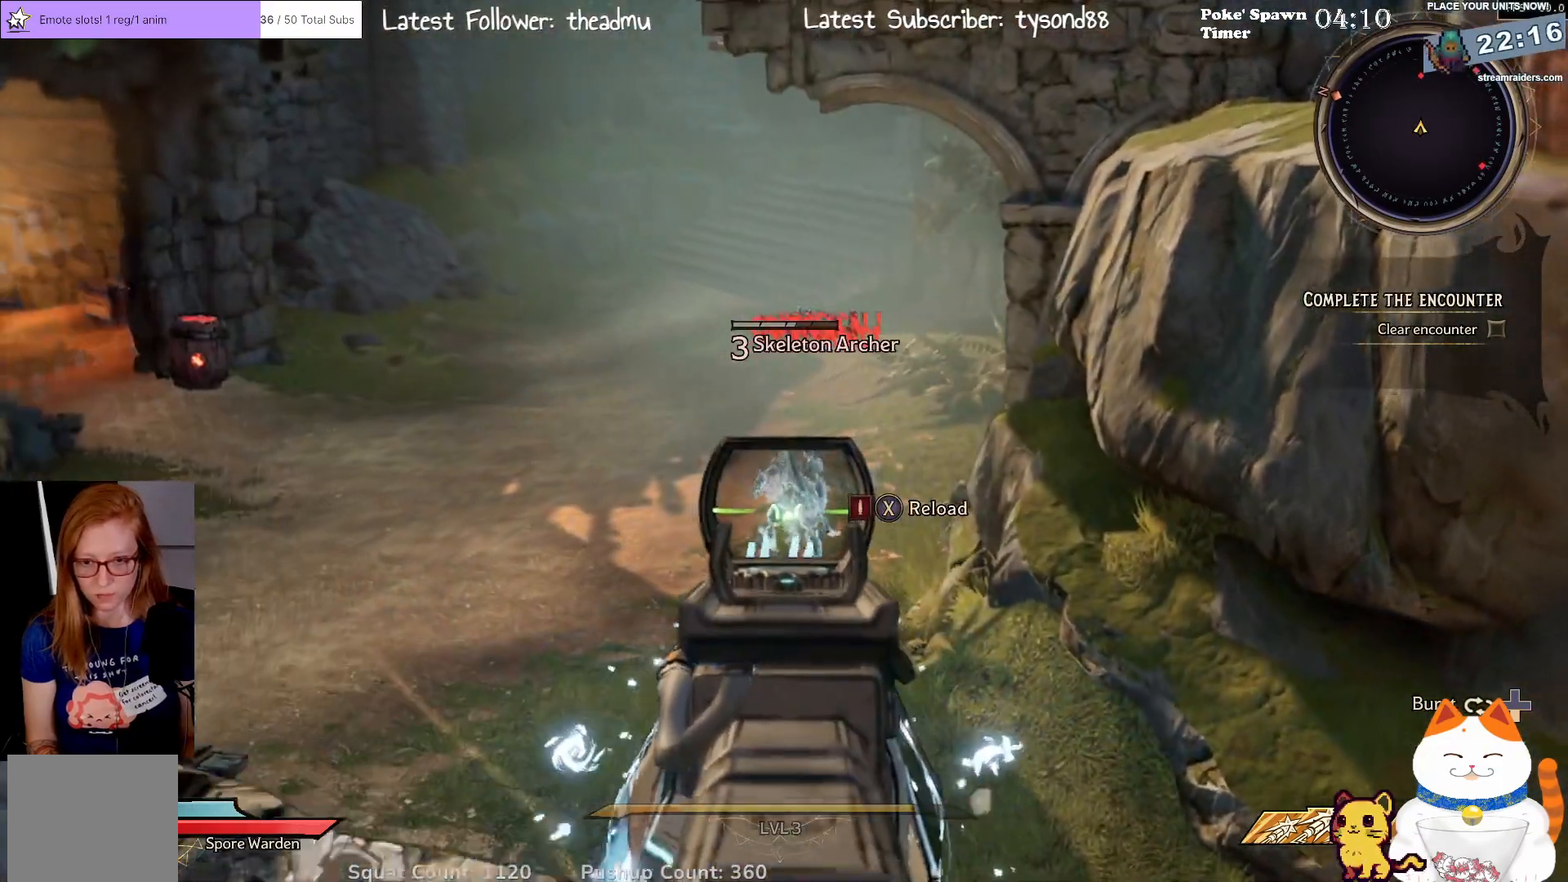
{"buttons": ["L2"], "left_stick": "center", "right_stick": "center", "events": [[83, "left_stick", "center"], [217, "R2", "down"], [417, "R2", "up"]]}
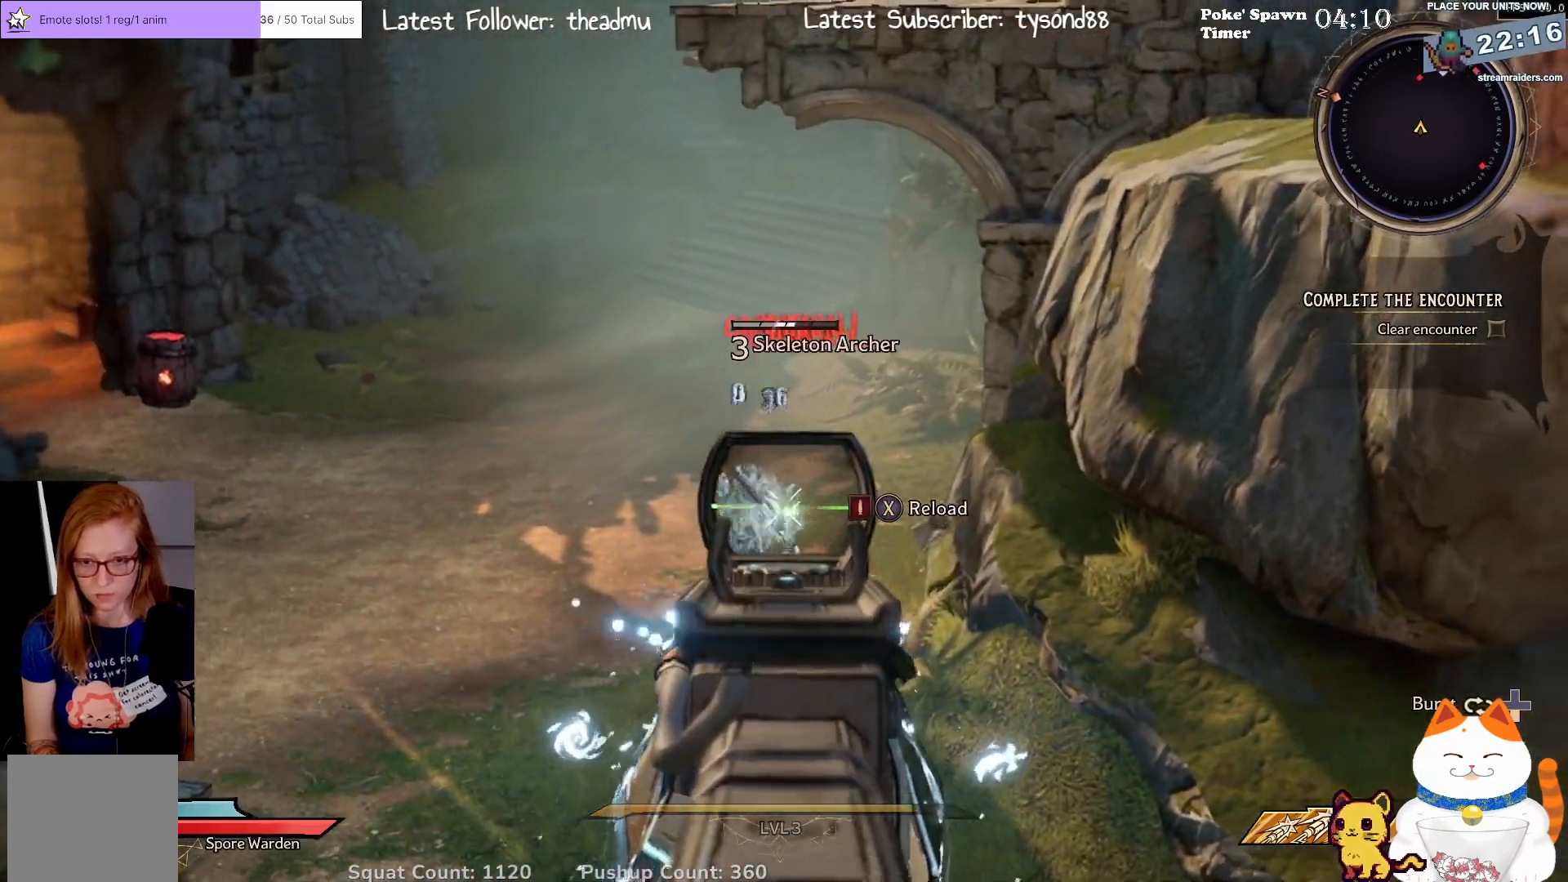
{"buttons": ["X", "L2"], "left_stick": "down-left", "right_stick": "center", "events": [[250, "left_stick", "down-left"], [433, "X", "down"]]}
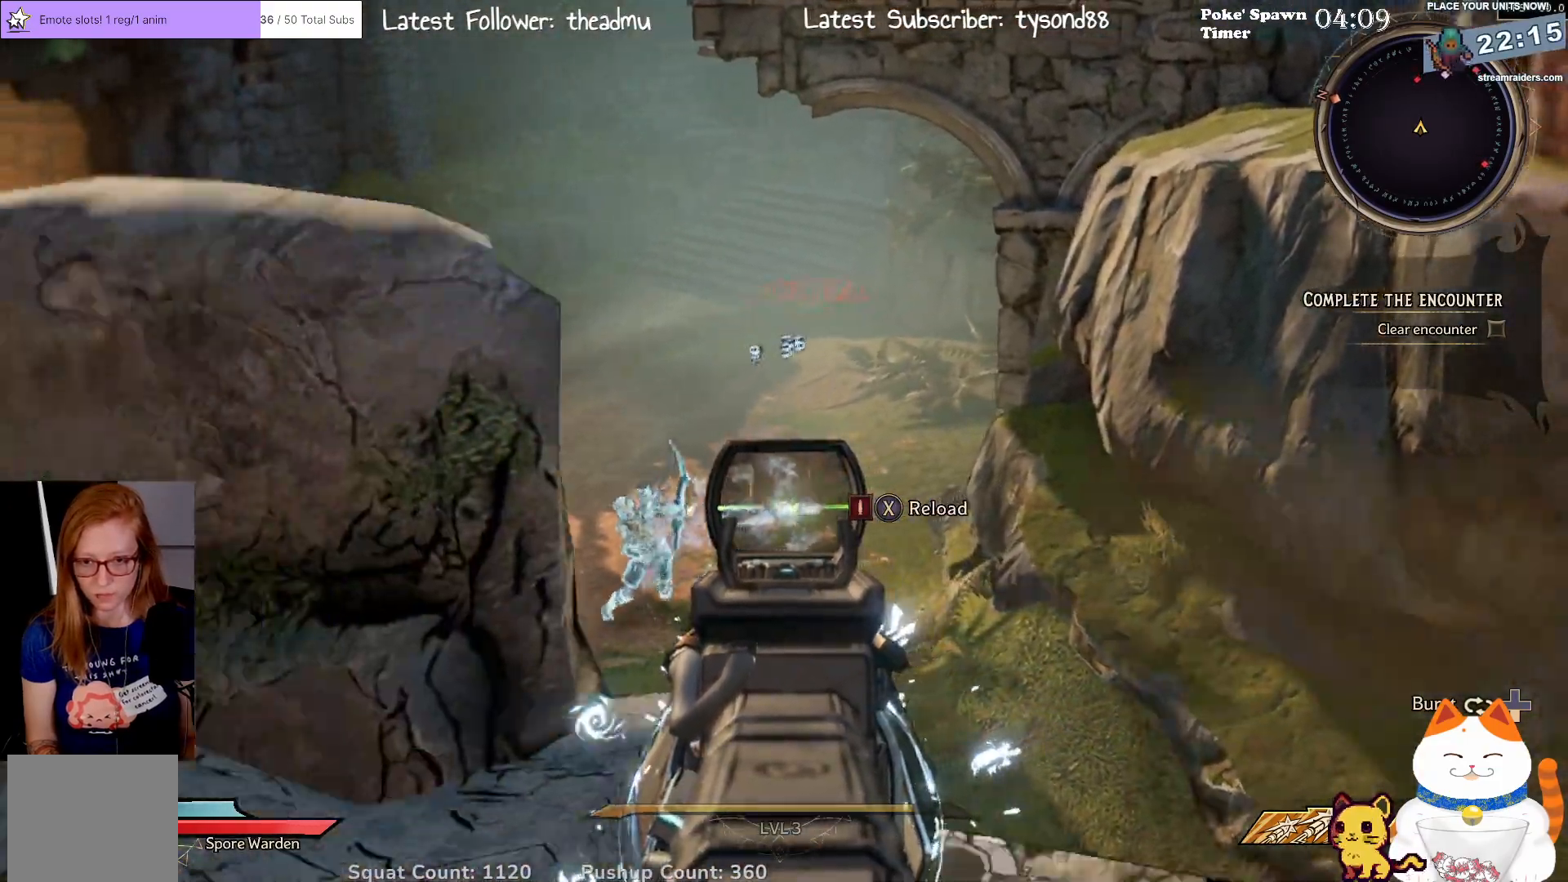
{"buttons": ["L2"], "left_stick": "down-left", "right_stick": "right", "events": [[33, "X", "up"], [67, "left_stick", "left"], [217, "left_stick", "down-left"], [233, "right_stick", "left"], [433, "right_stick", "right"]]}
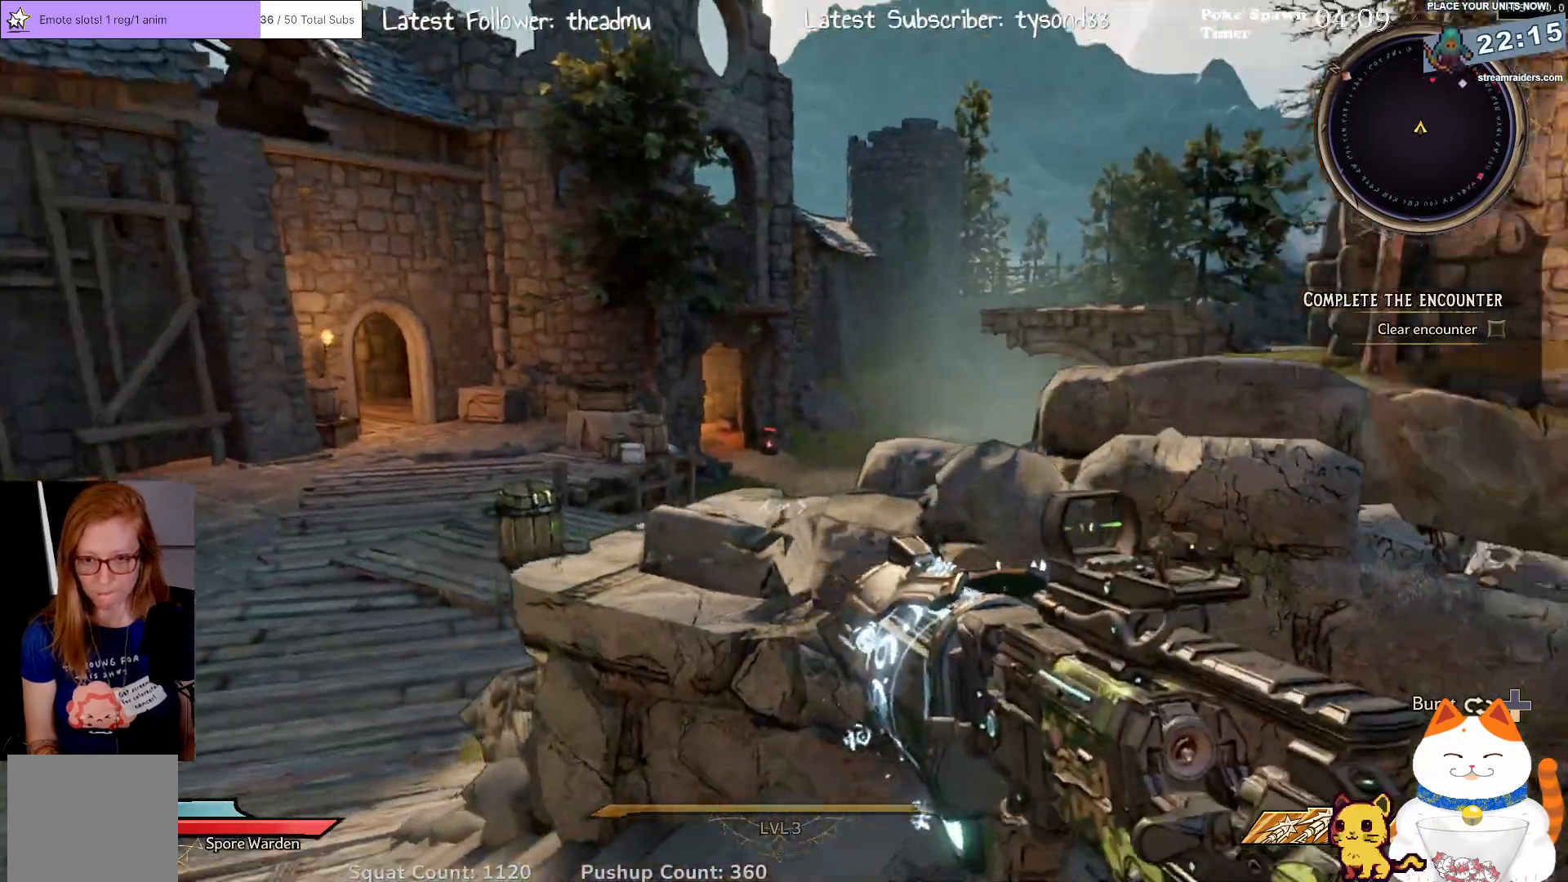
{"buttons": ["L2"], "left_stick": "right", "right_stick": "up-right", "events": [[267, "left_stick", "down-right"], [317, "left_stick", "right"], [367, "right_stick", "up-right"]]}
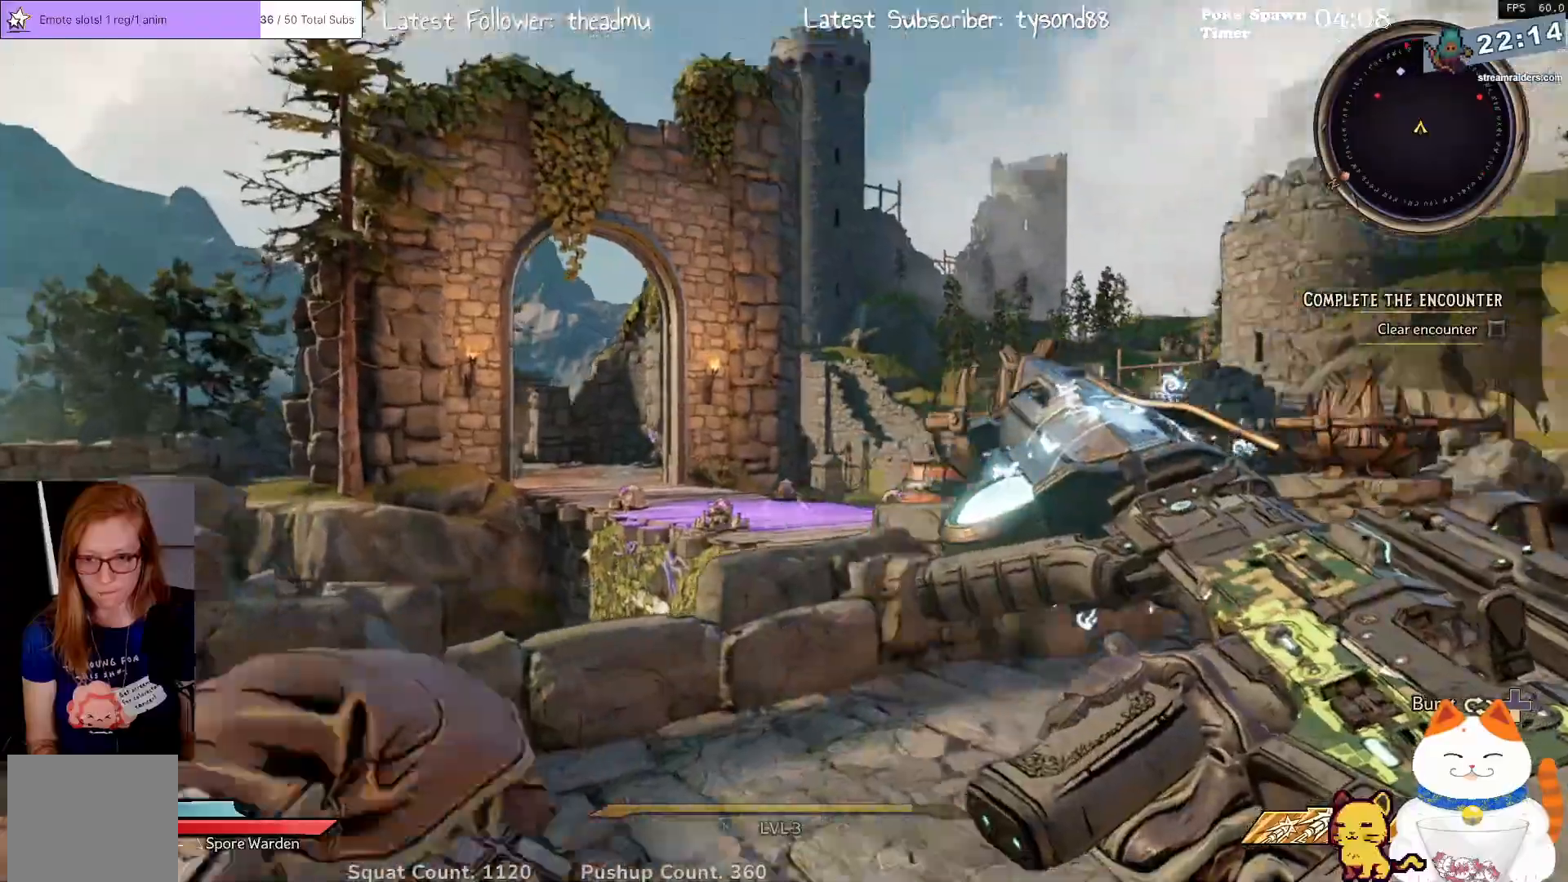
{"buttons": ["L2"], "left_stick": "right", "right_stick": "right", "events": [[67, "right_stick", "center"], [267, "right_stick", "right"]]}
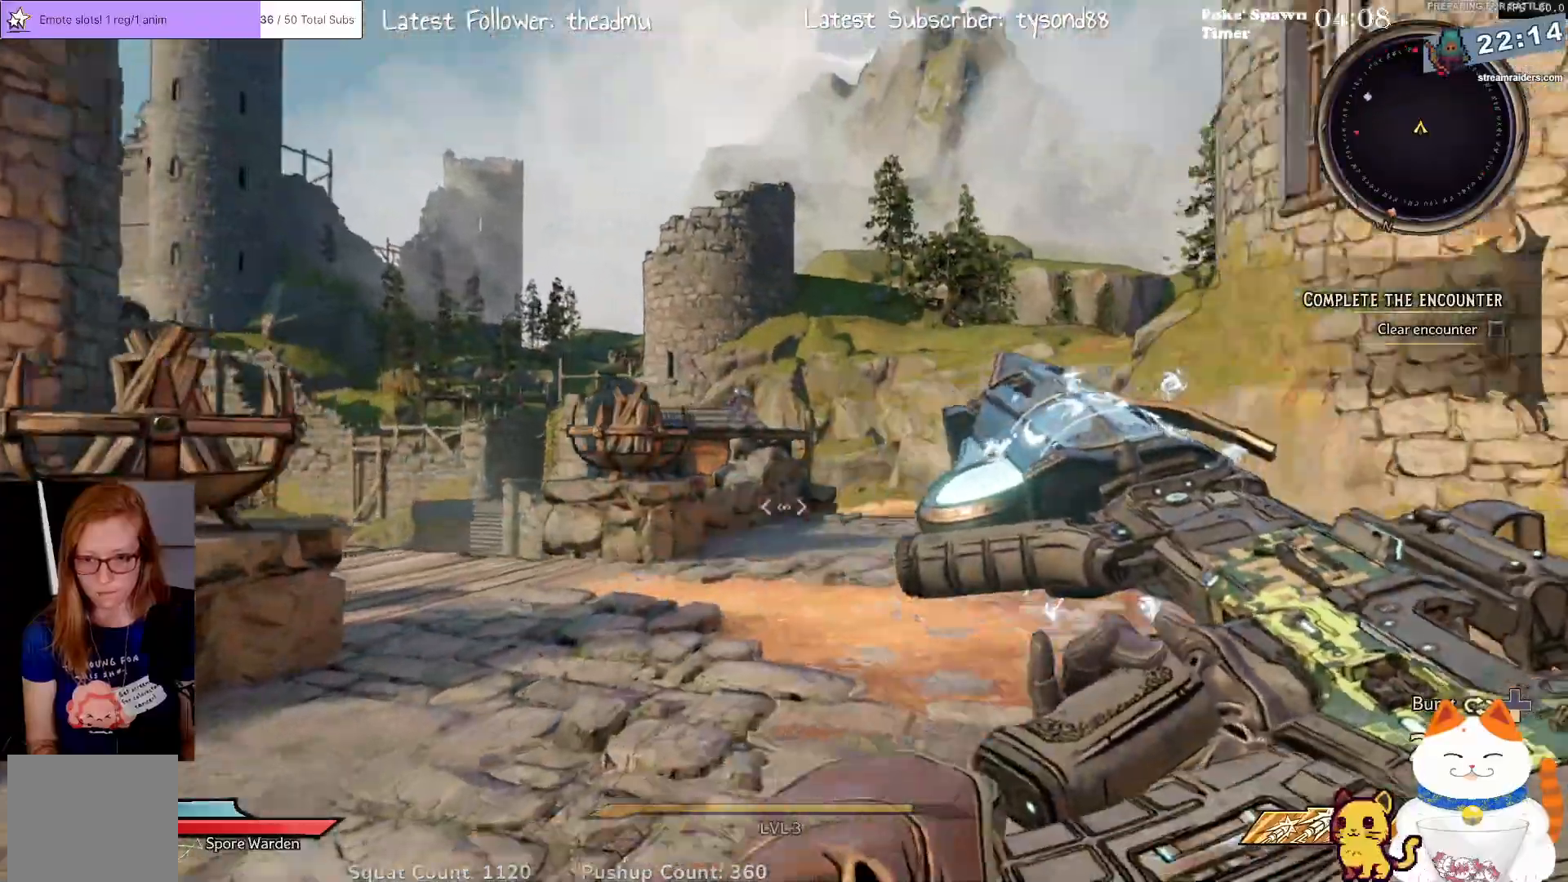
{"buttons": ["L2"], "left_stick": "right", "right_stick": "center", "events": [[17, "left_stick", "up-right"], [83, "right_stick", "center"], [183, "right_stick", "left"], [217, "left_stick", "right"], [467, "right_stick", "center"]]}